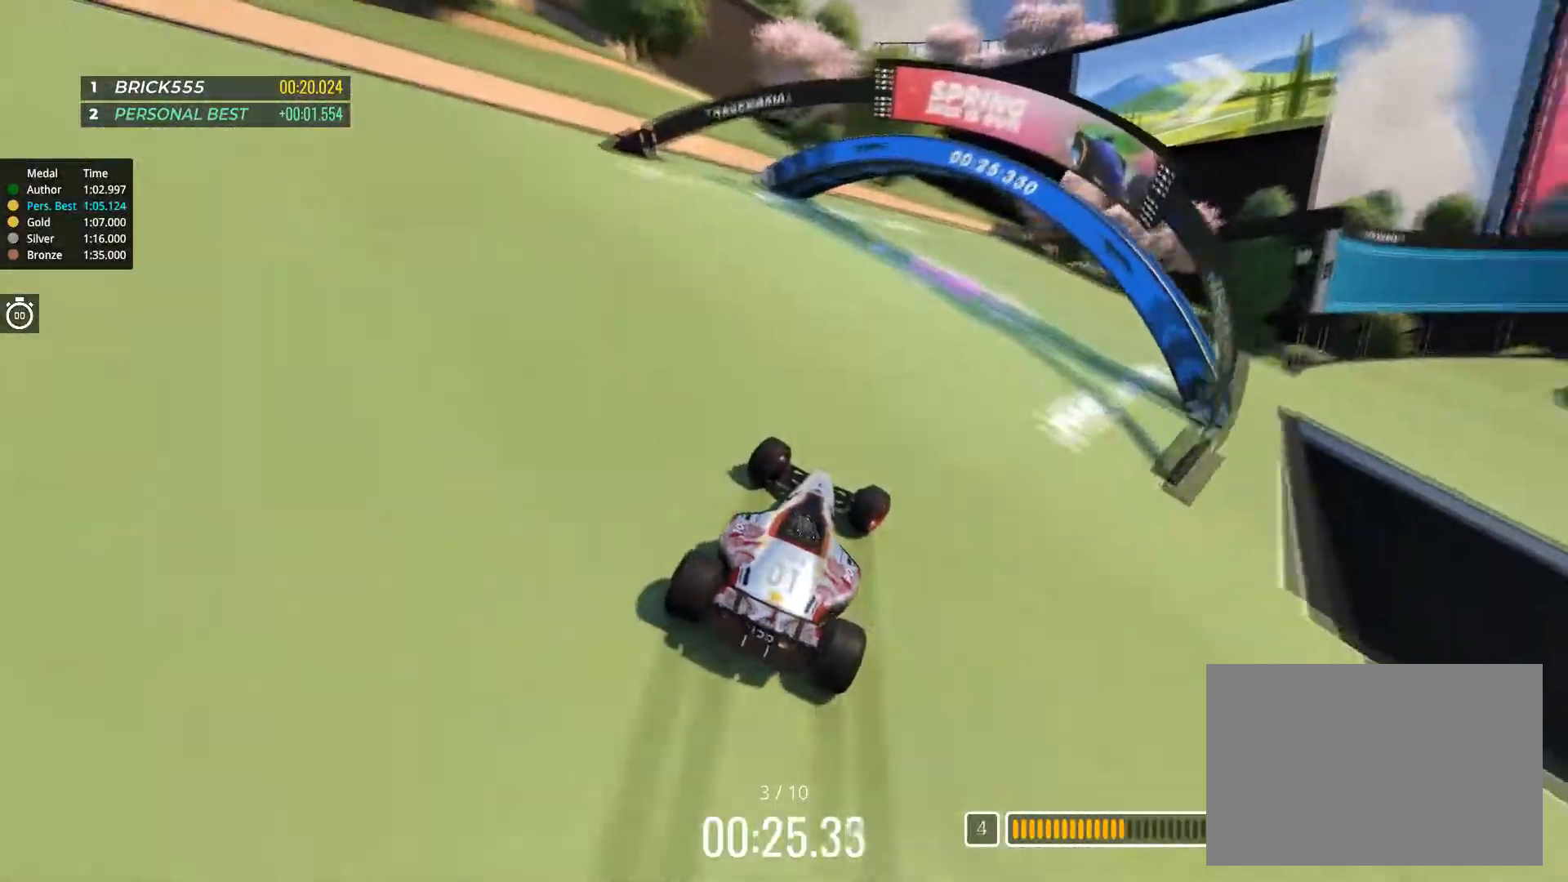
Gameplay with keyboard; each line is a JSON object with the keys held at the frame after it. "events" lists presses ("down") and releases ("up") of "down", "left", "right" and "up" between this image and that frame as [ms after this image, input, new state], when the widget could be followed in between. No other keys are recorded. Mouse input is not recorded.
{"keys": ["right", "up"], "events": [[83, "up", "up"], [167, "up", "down"], [317, "right", "up"], [434, "right", "down"]]}
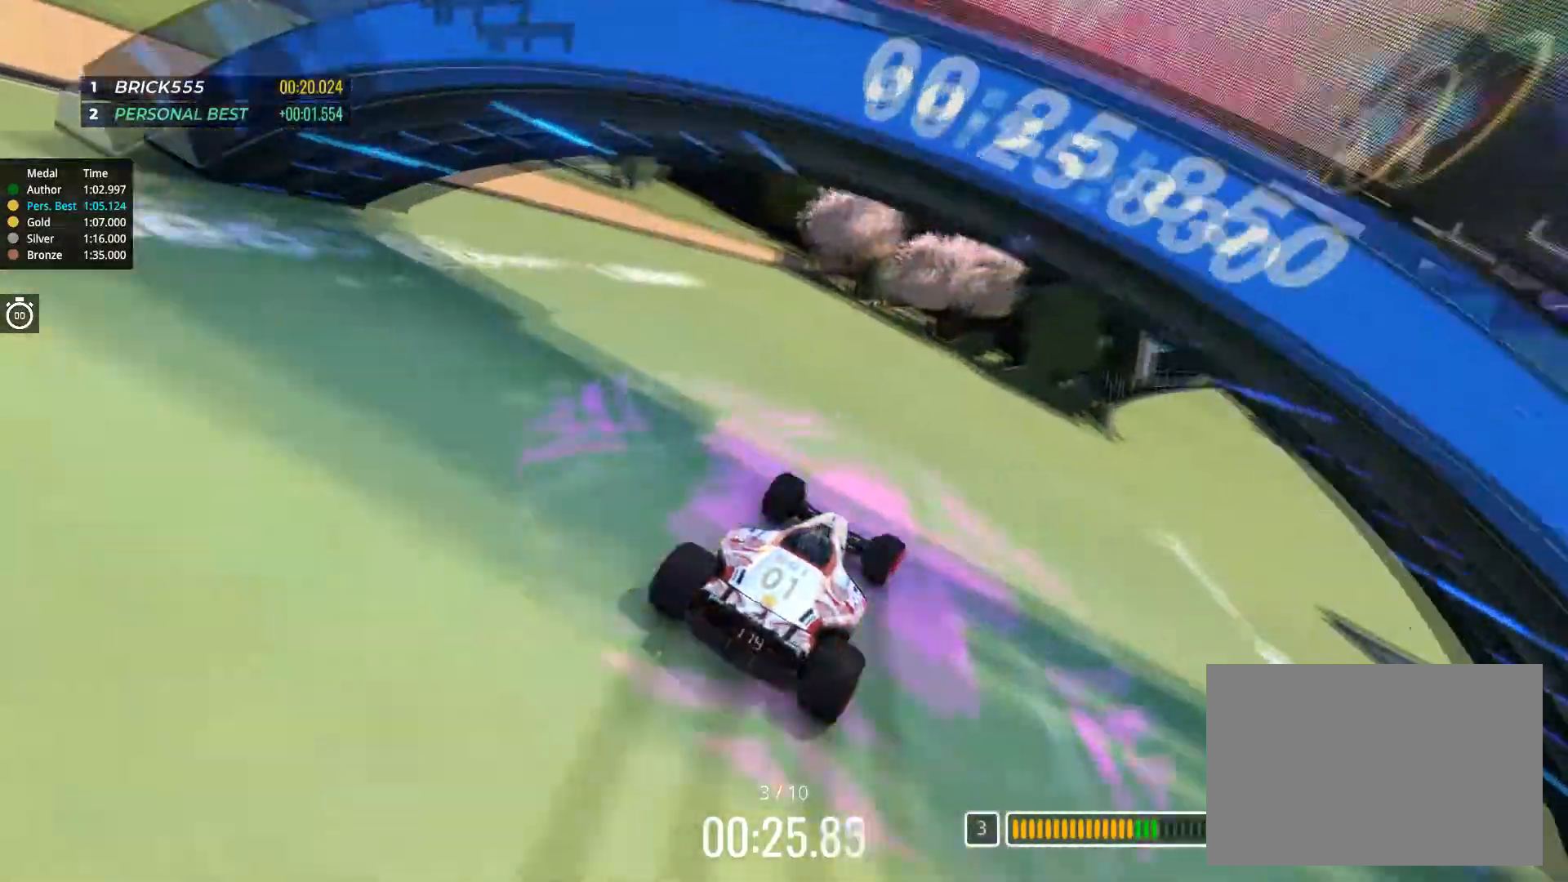
{"keys": ["right", "up"], "events": [[66, "right", "up"], [166, "right", "down"], [350, "right", "up"], [417, "right", "down"]]}
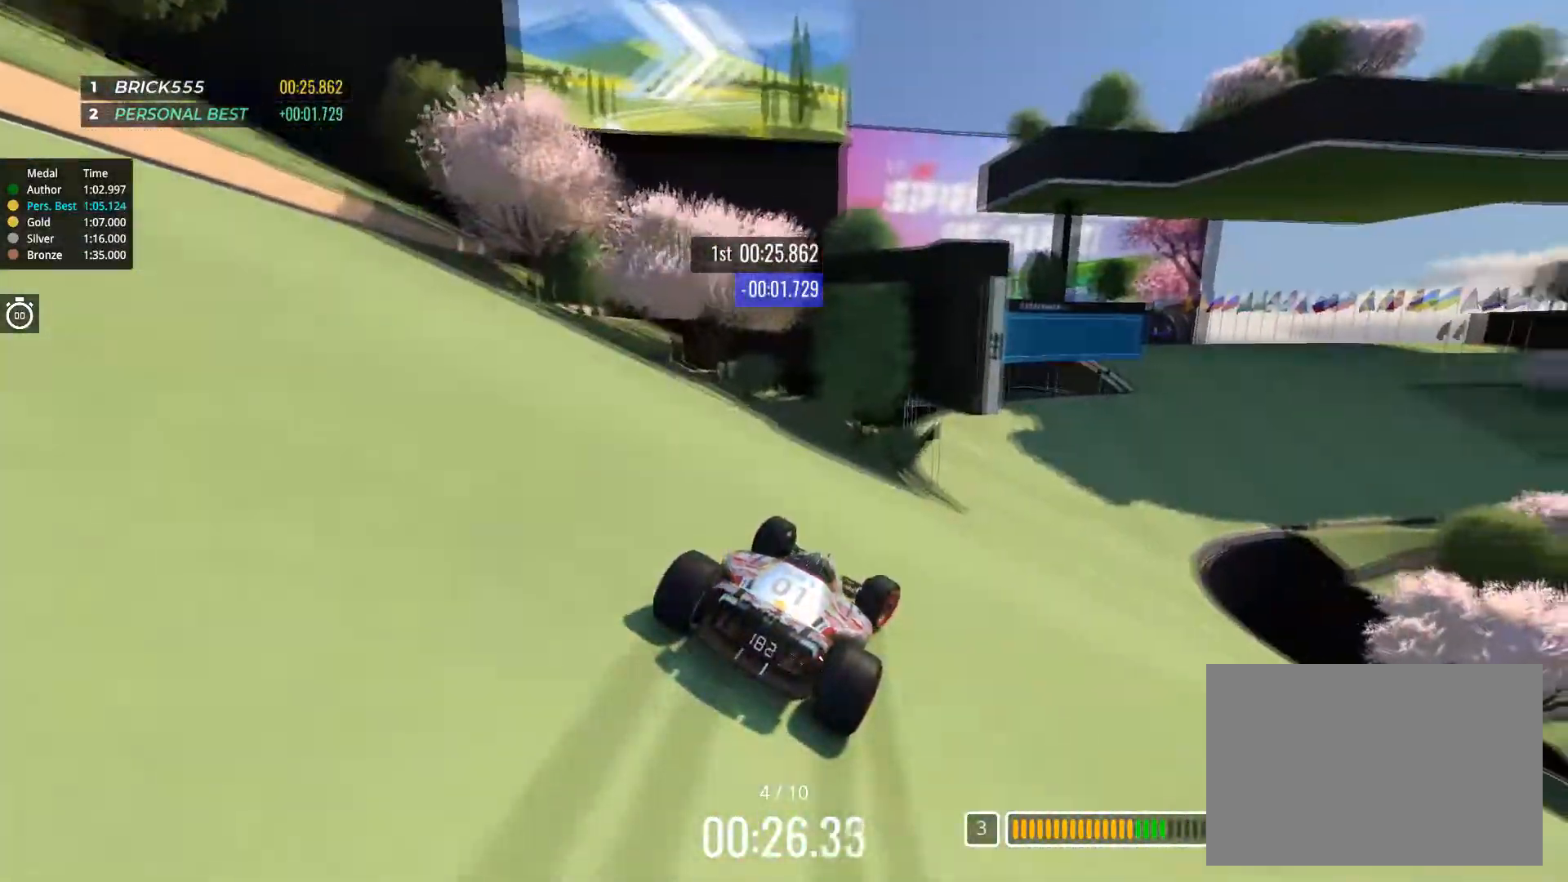
{"keys": ["right", "up"], "events": [[33, "right", "up"], [250, "right", "down"], [300, "right", "up"], [467, "right", "down"]]}
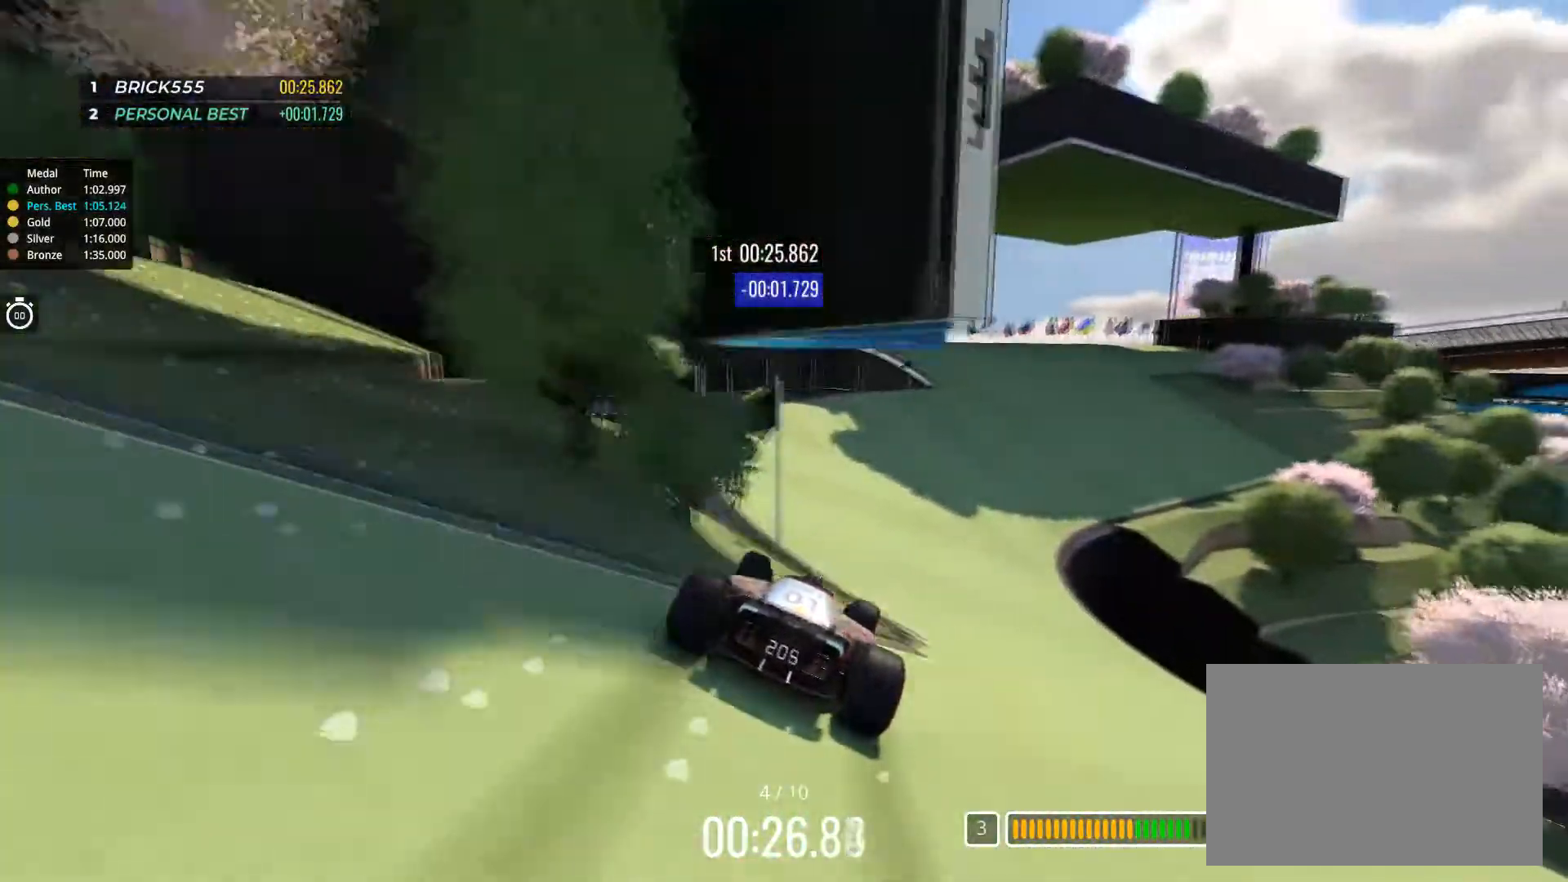
{"keys": ["up"], "events": [[50, "right", "up"]]}
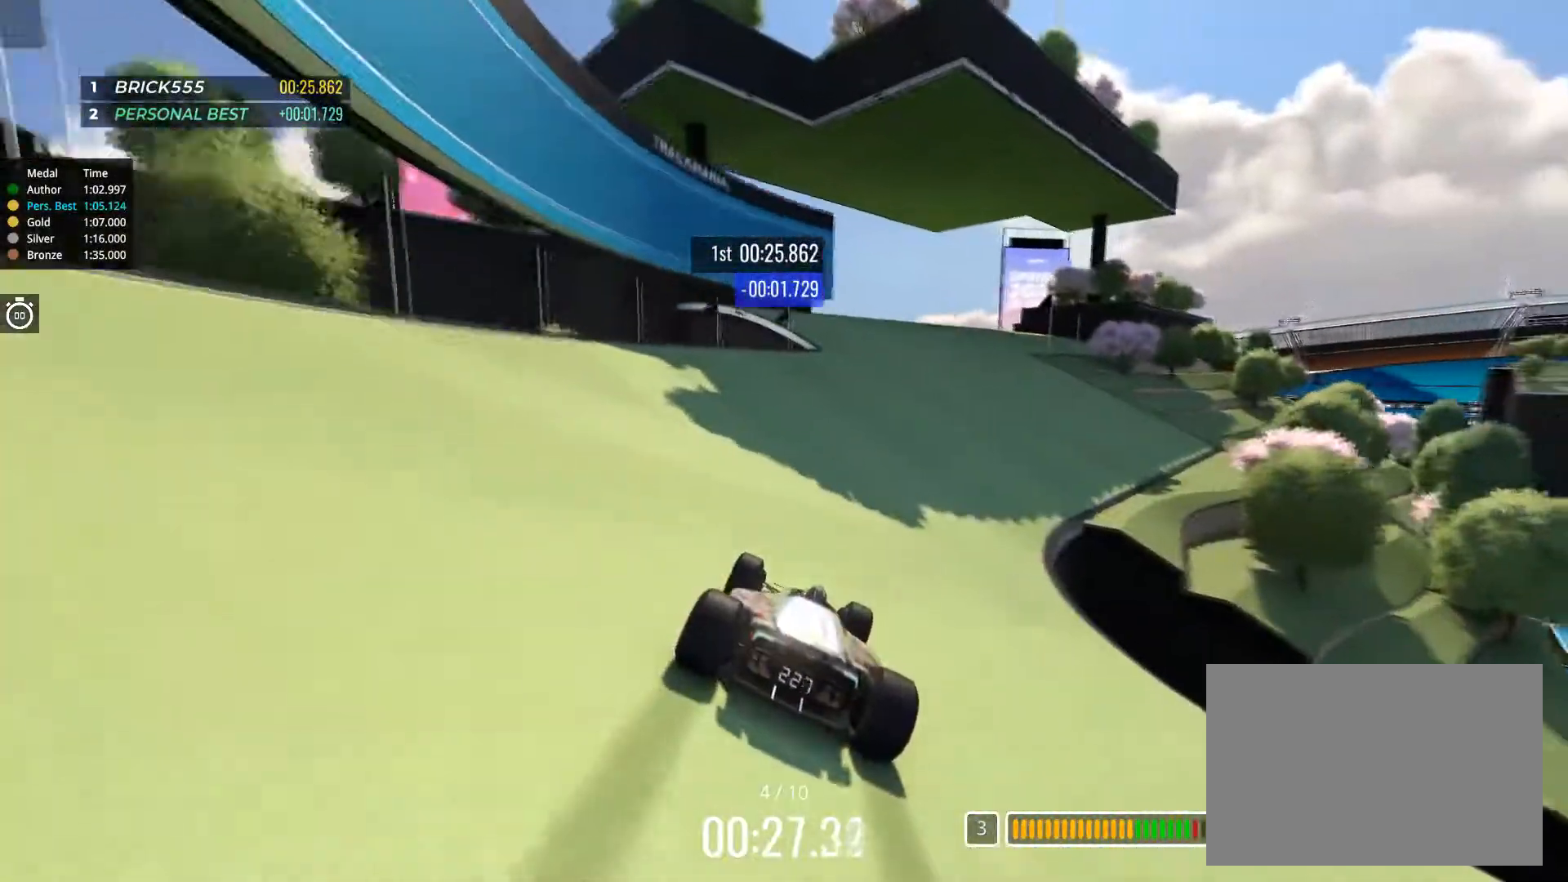
{"keys": ["up"], "events": []}
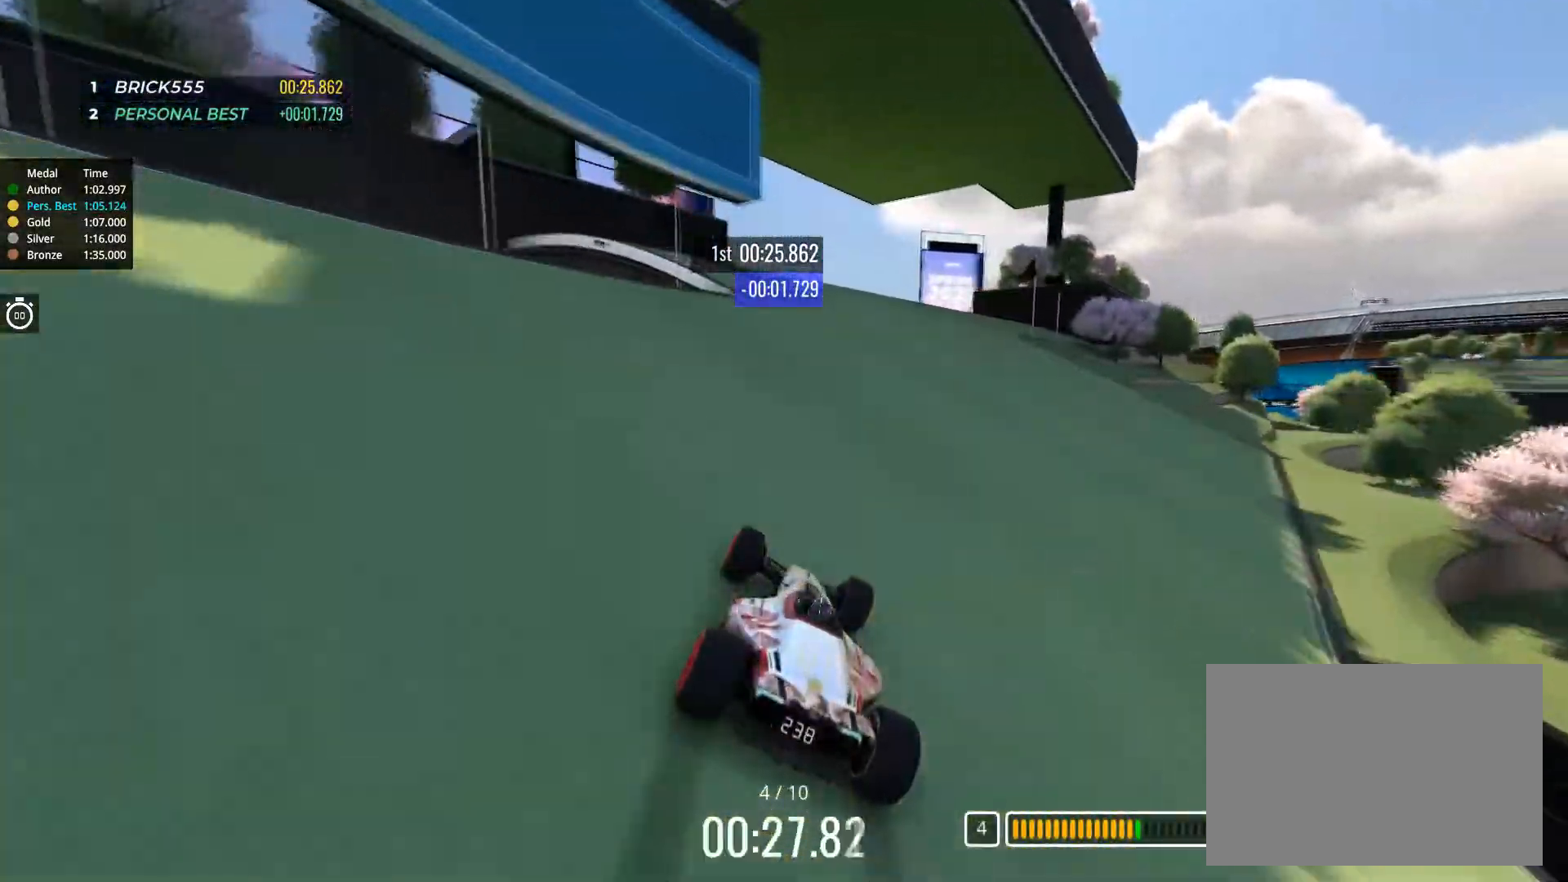
{"keys": ["up"], "events": []}
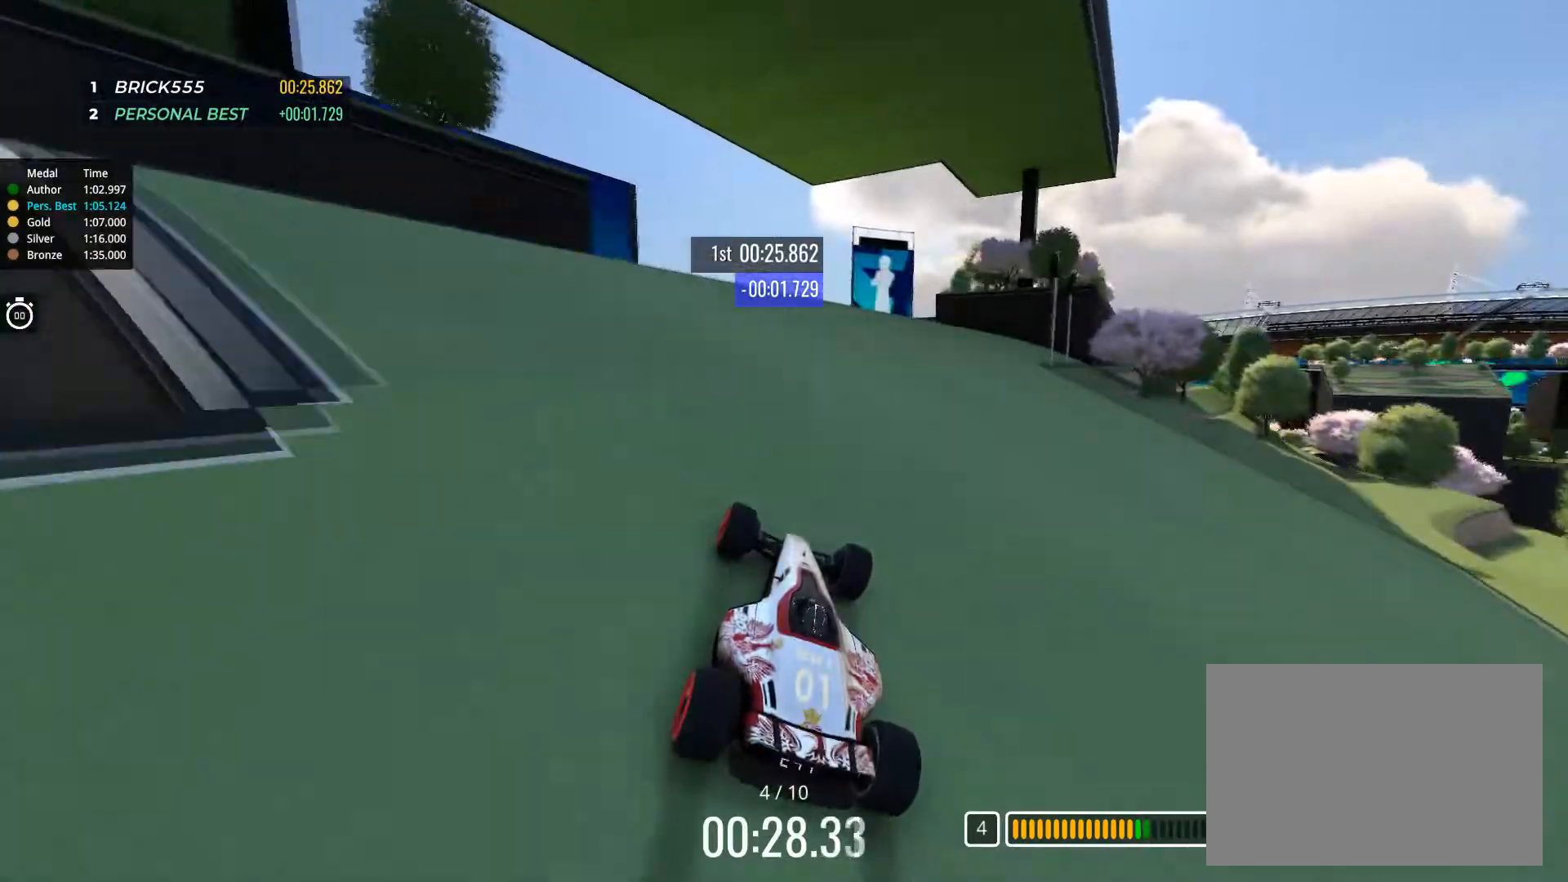
{"keys": ["up"], "events": [[201, "right", "down"], [301, "right", "up"]]}
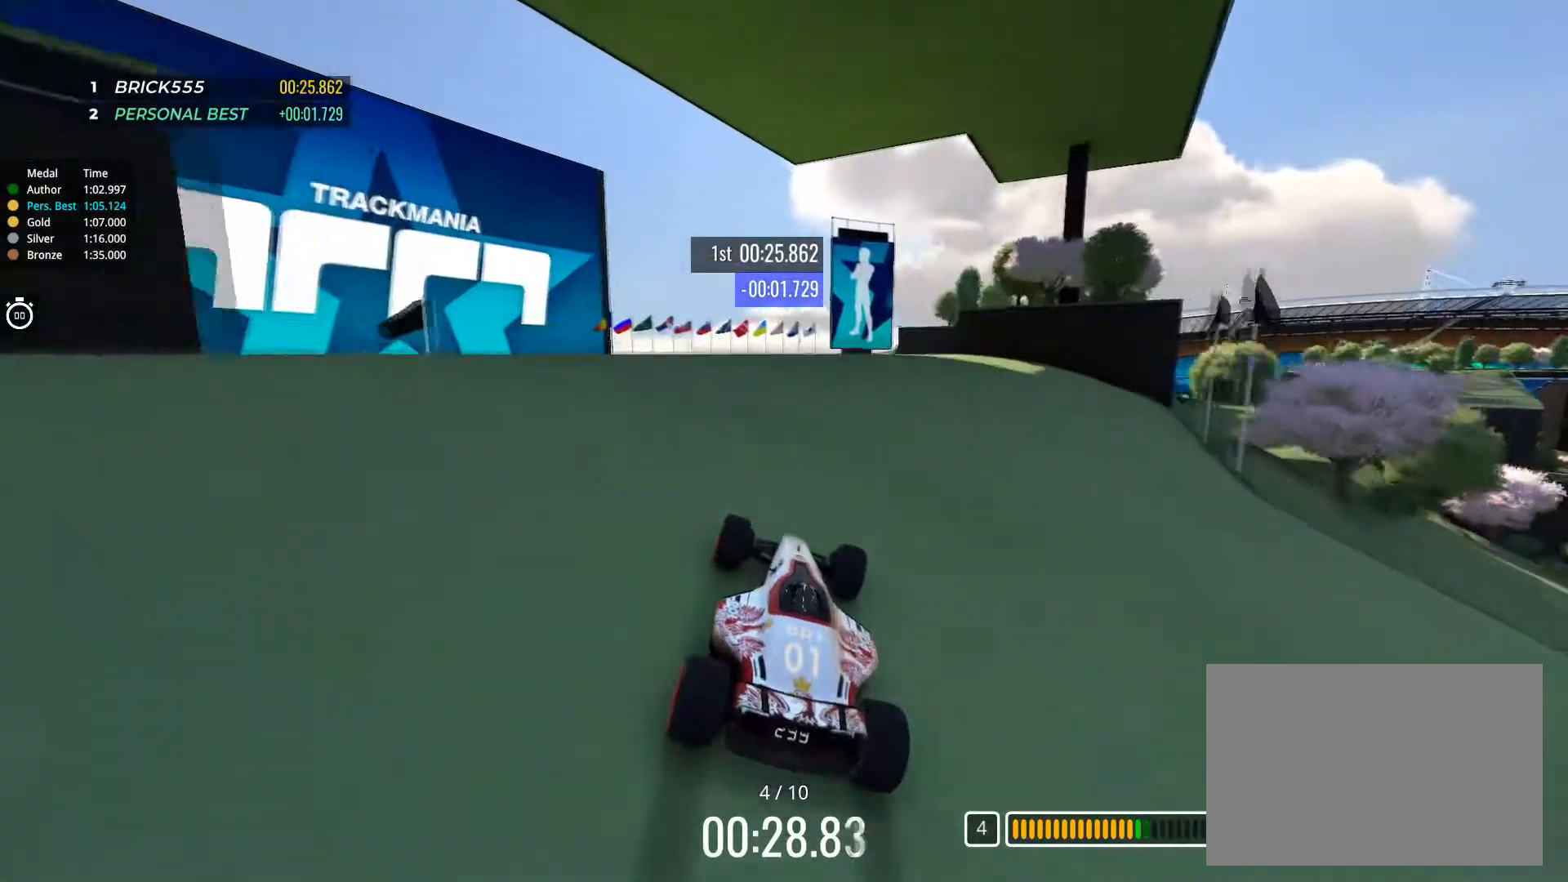
{"keys": ["up"], "events": []}
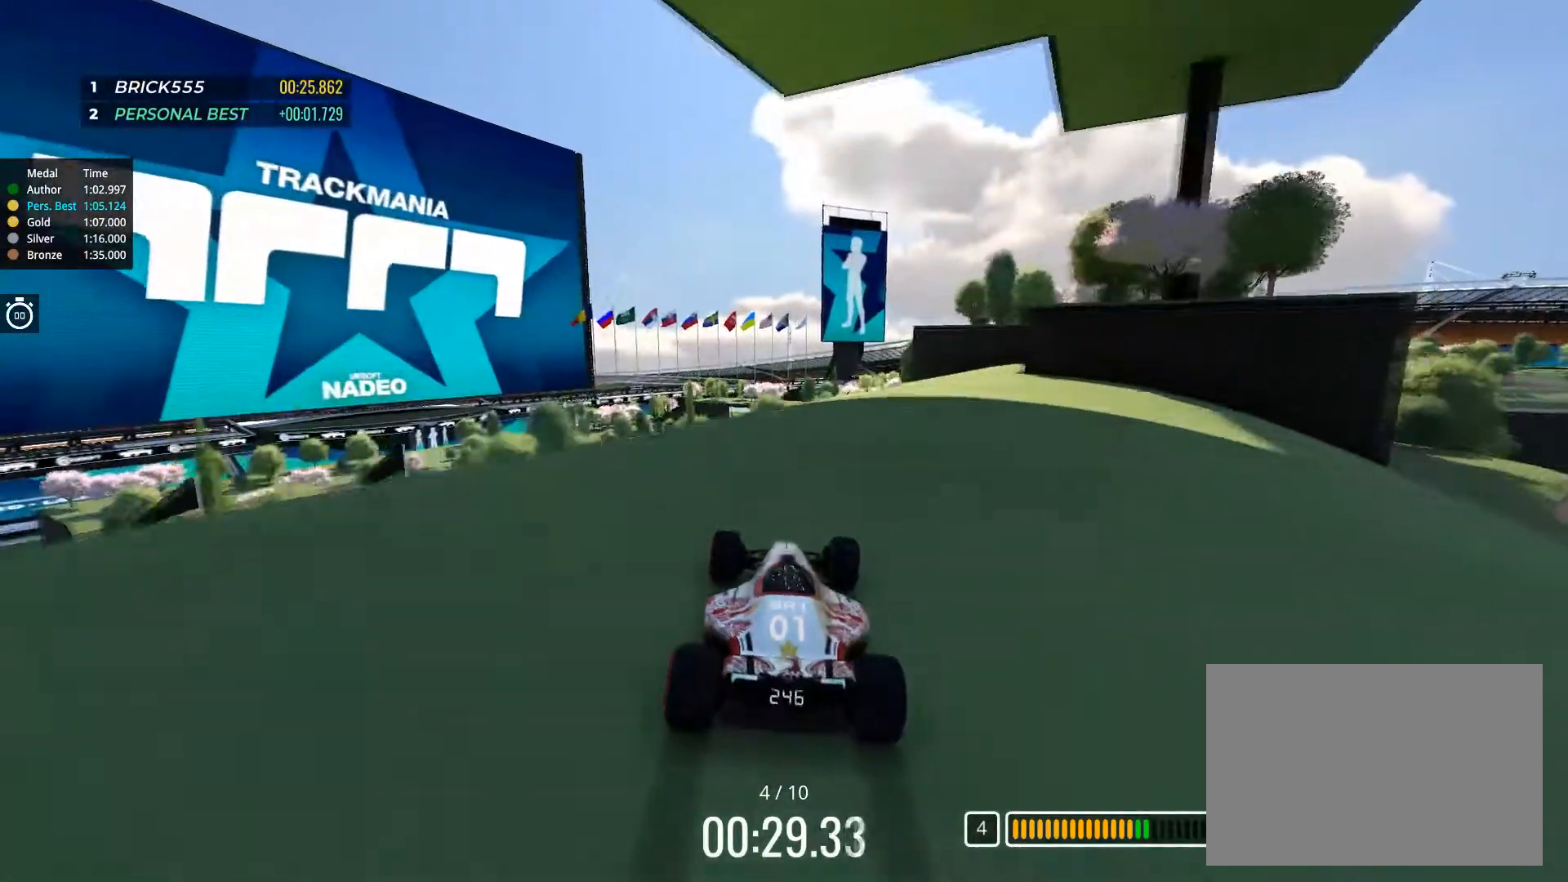
{"keys": ["up"], "events": [[17, "left", "down"], [67, "left", "up"]]}
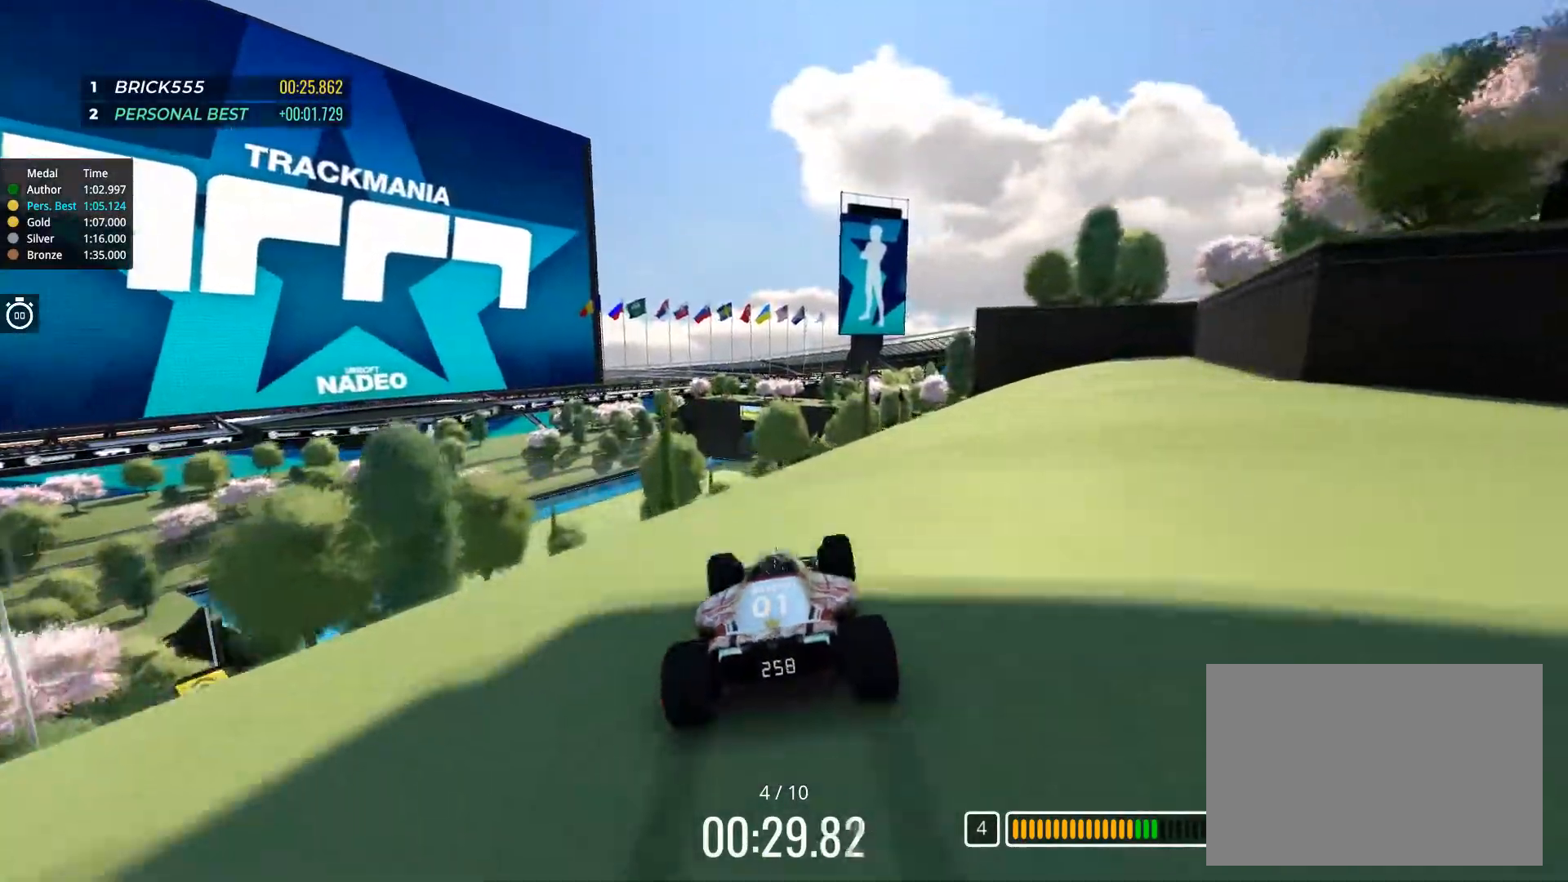
{"keys": ["up"], "events": [[17, "left", "down"], [117, "left", "up"]]}
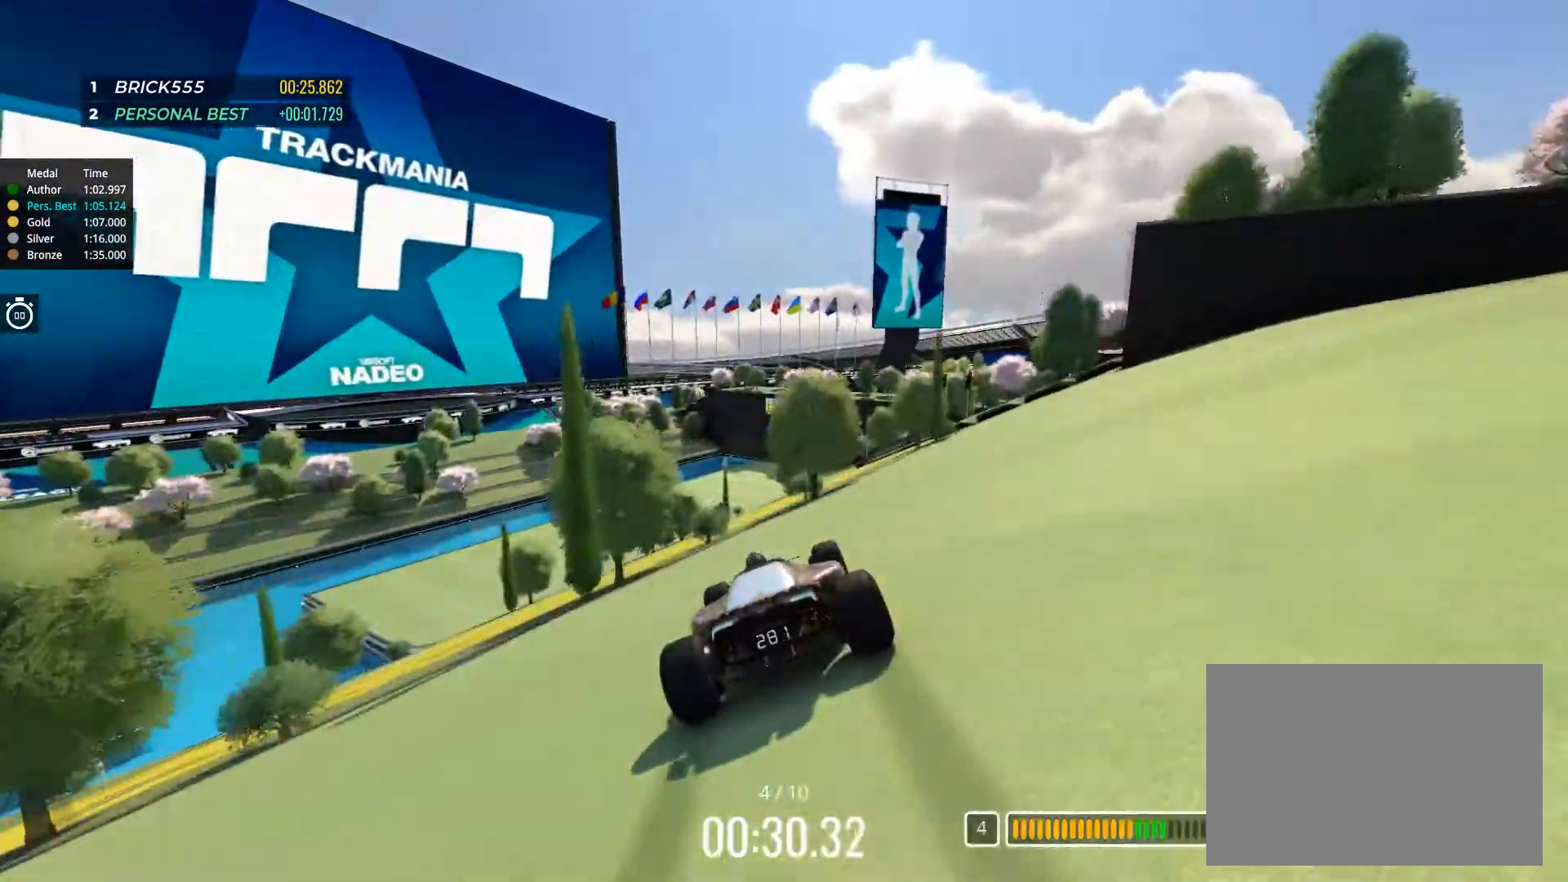
{"keys": ["up"], "events": [[184, "left", "down"], [234, "left", "up"]]}
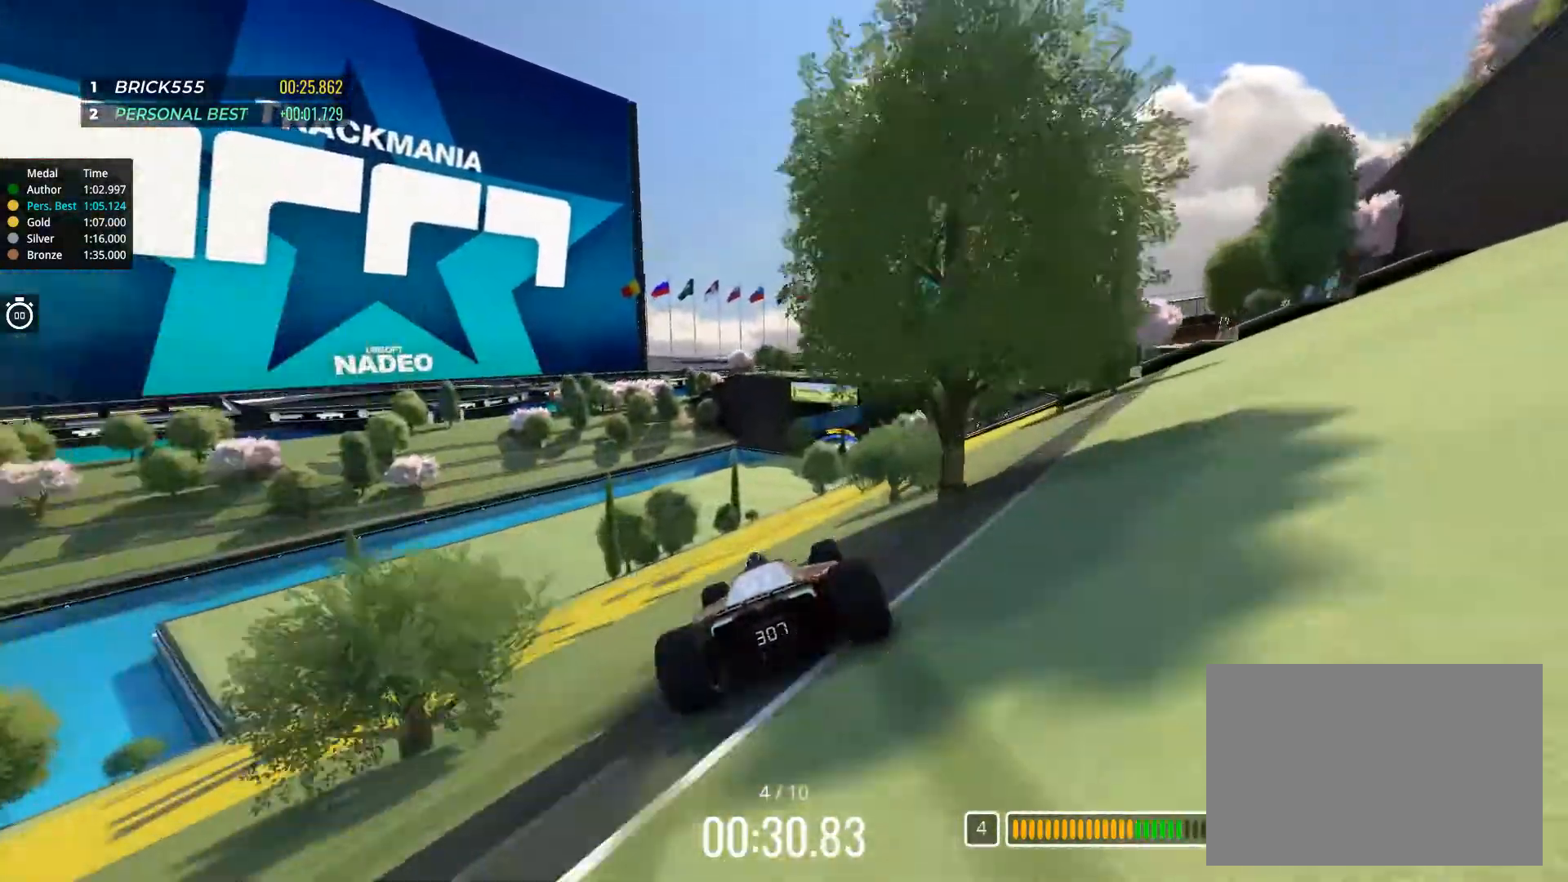
{"keys": ["up"], "events": []}
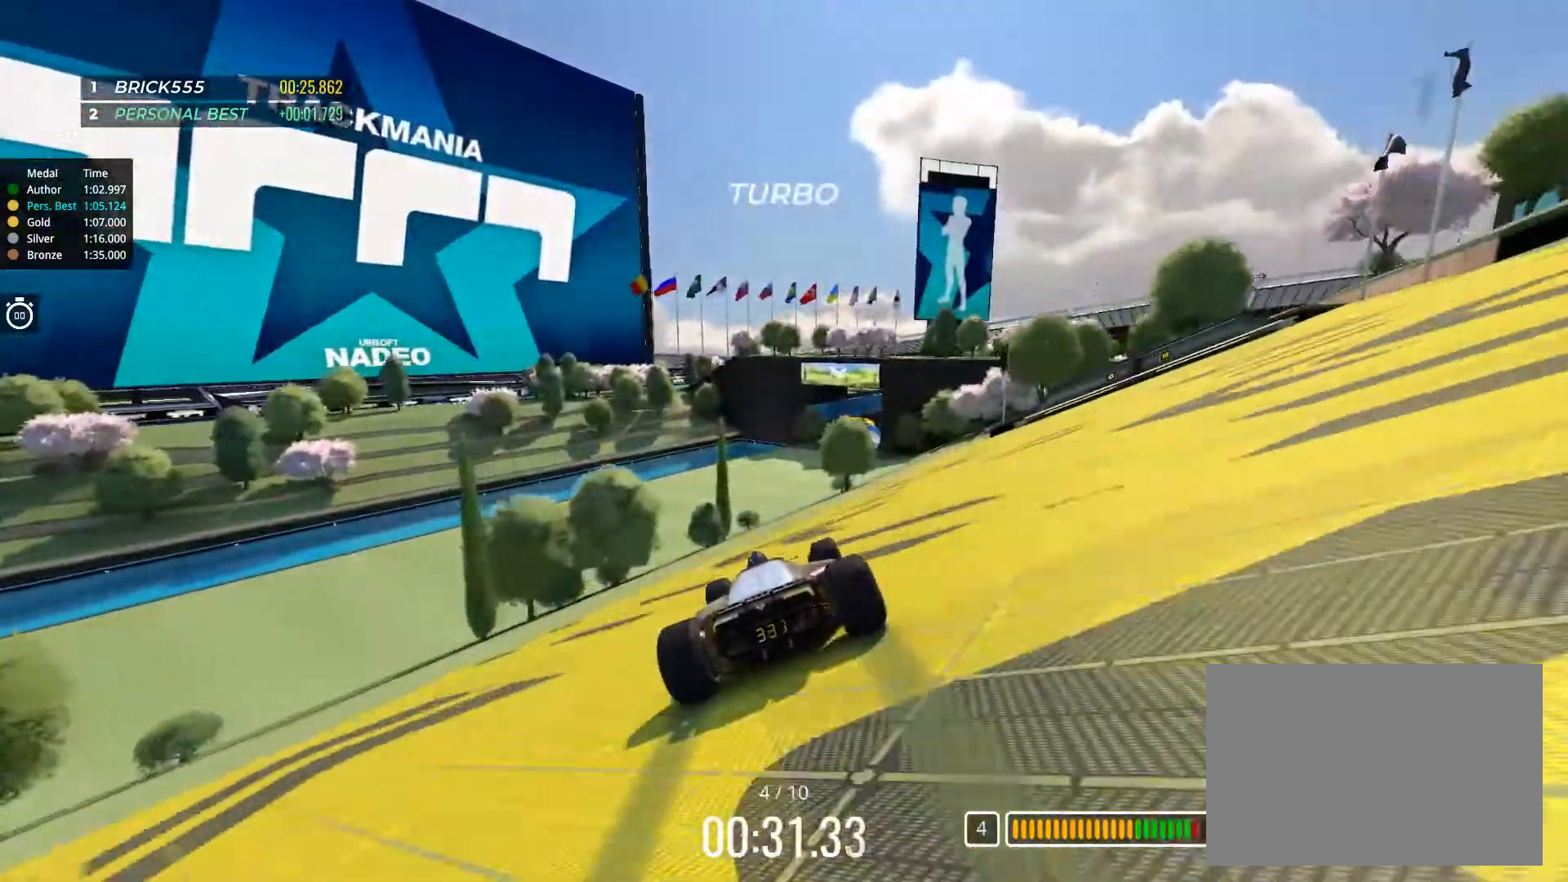
{"keys": ["up"], "events": []}
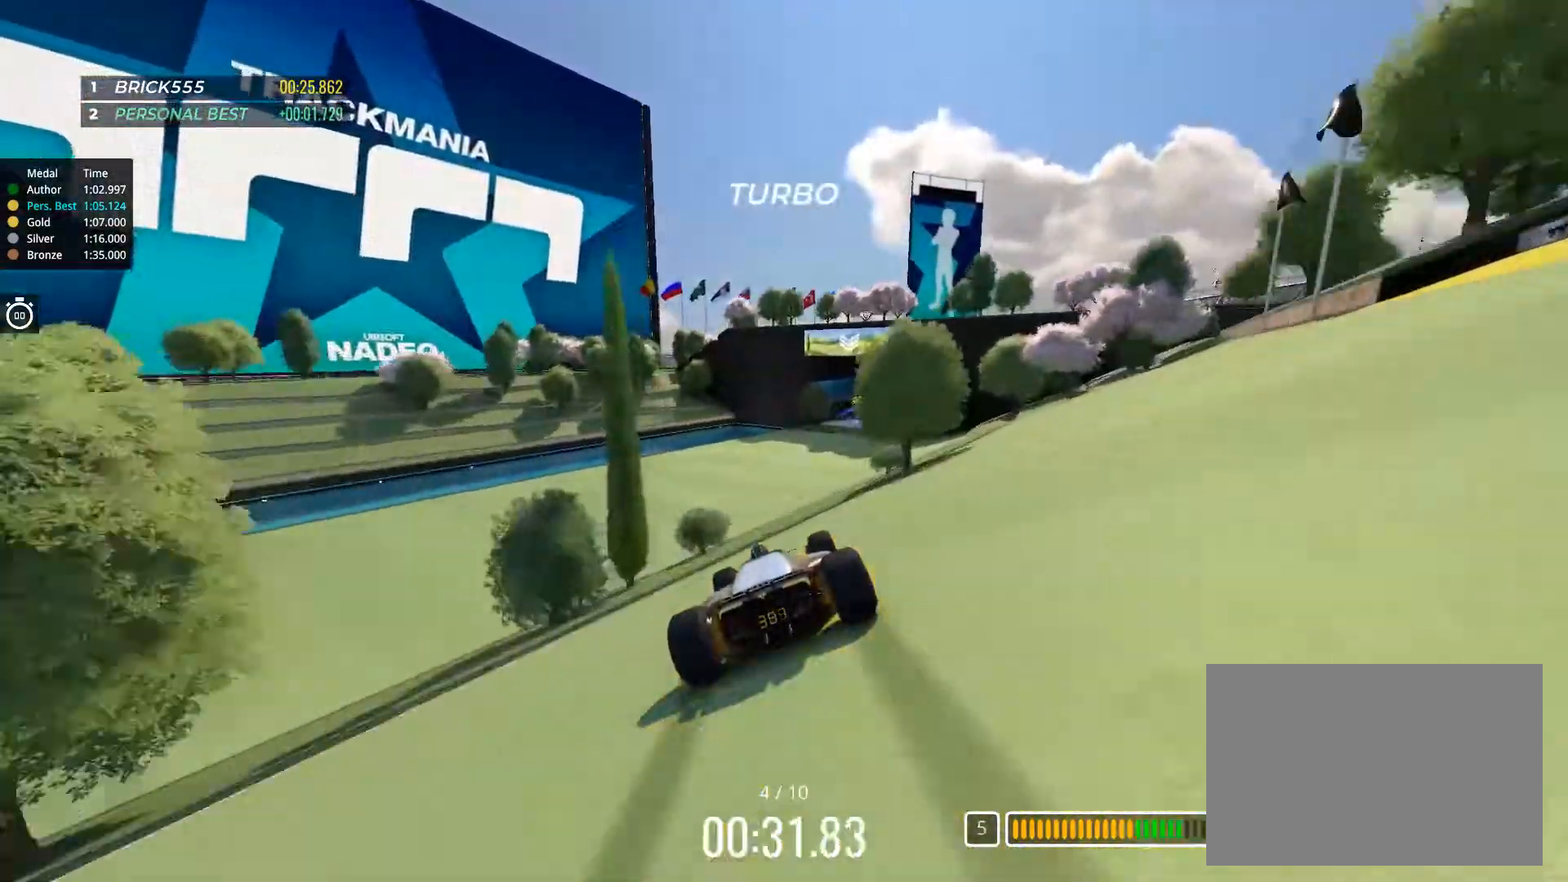
{"keys": ["right", "up"], "events": [[100, "right", "down"], [250, "right", "up"], [300, "right", "down"]]}
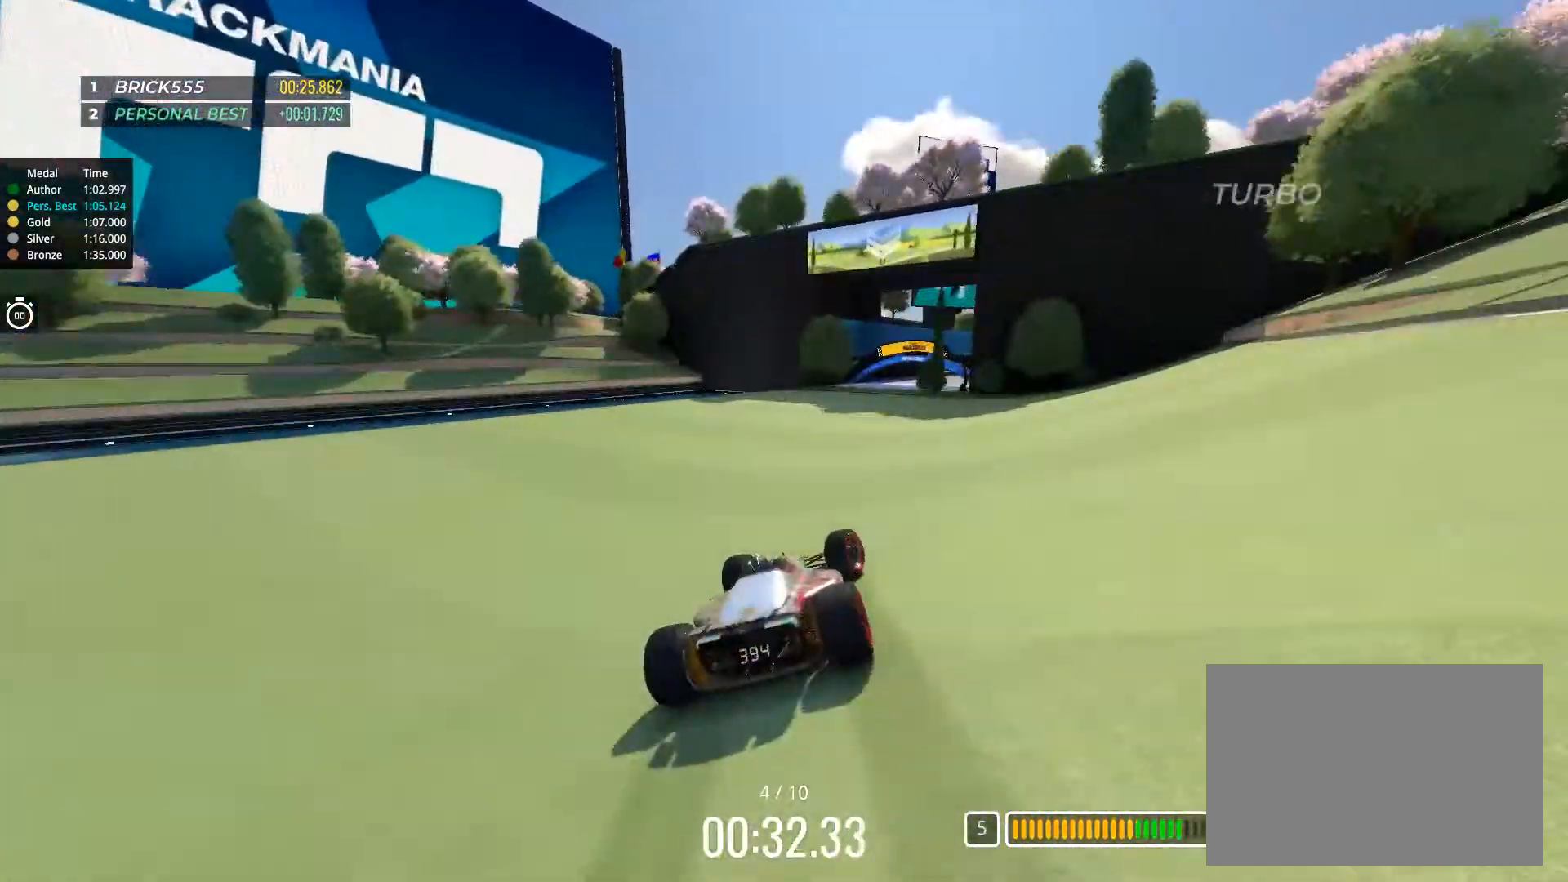
{"keys": ["right", "up"], "events": [[384, "right", "up"], [468, "right", "down"]]}
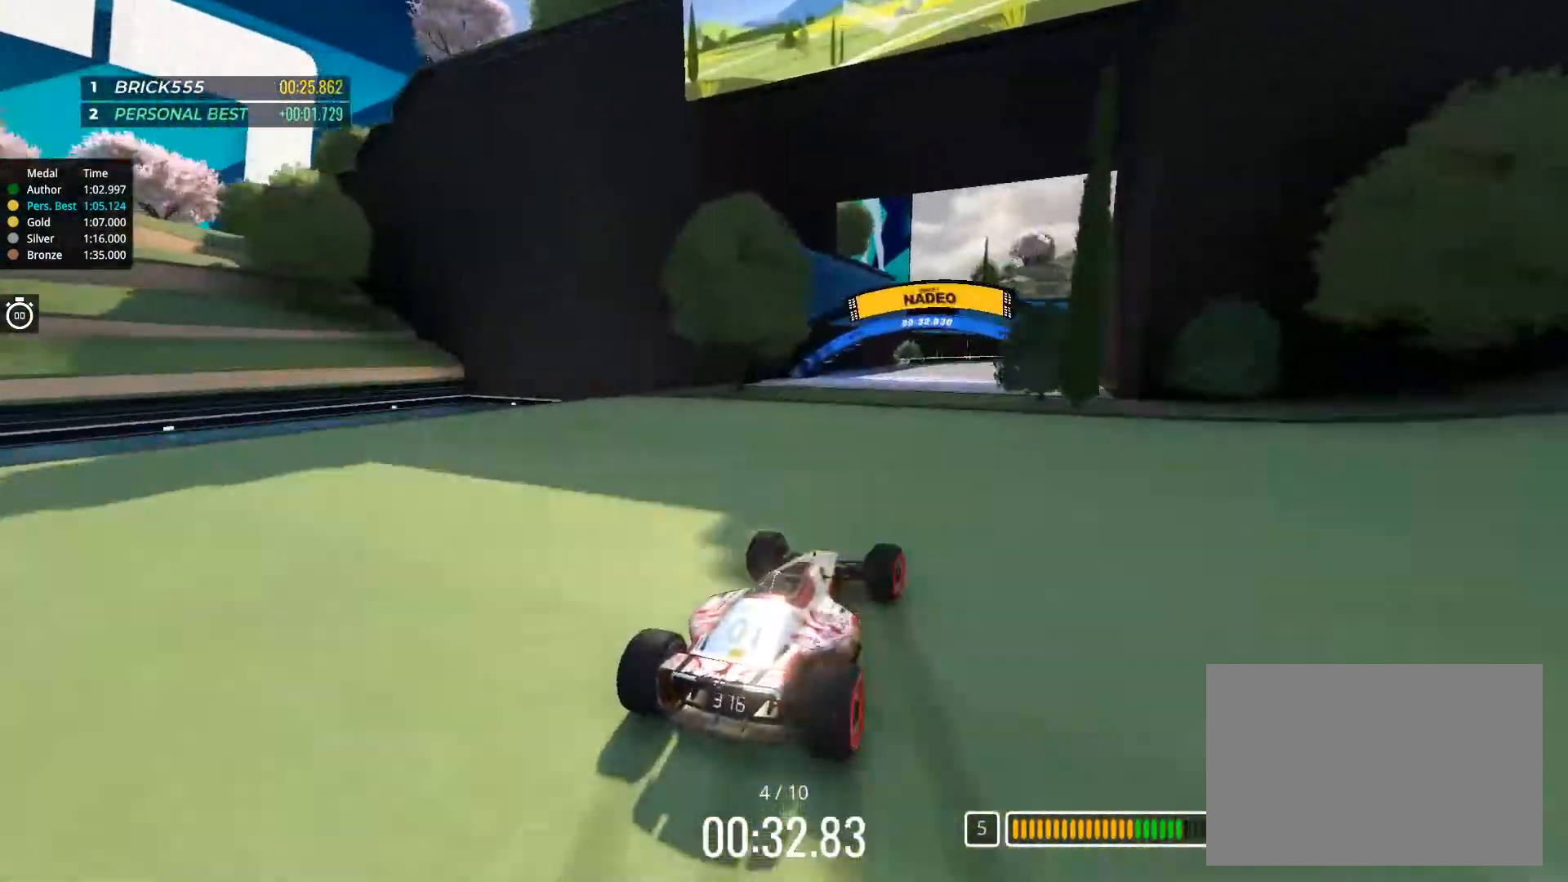
{"keys": ["right", "up"], "events": [[250, "right", "up"], [367, "right", "down"]]}
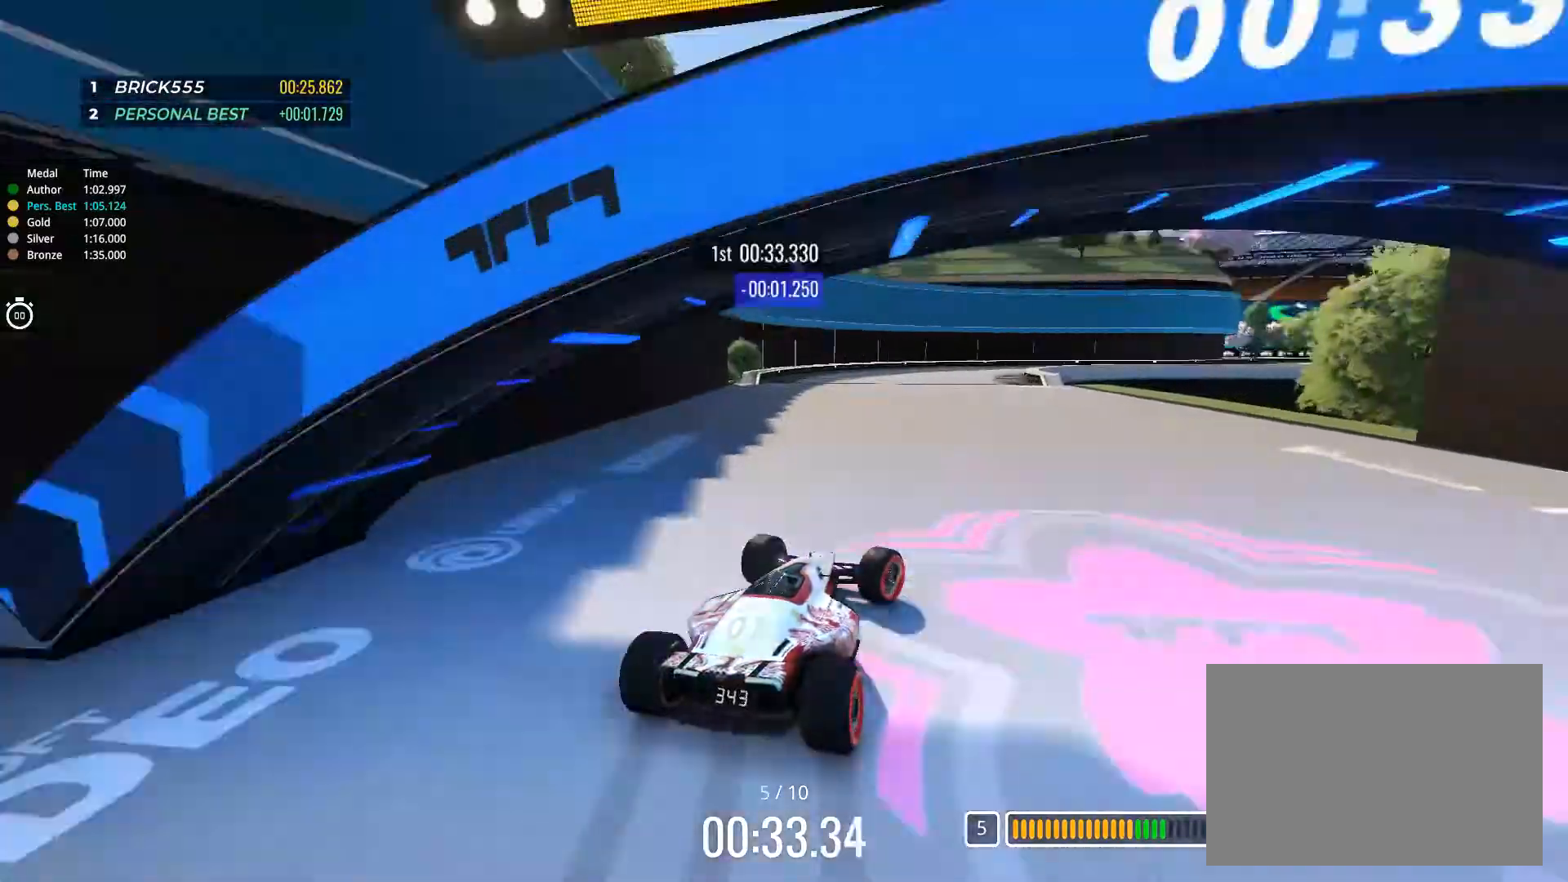
{"keys": ["right", "up"], "events": [[167, "down", "down"], [167, "right", "up"], [184, "right", "down"], [217, "right", "up"], [401, "down", "up"], [401, "right", "down"]]}
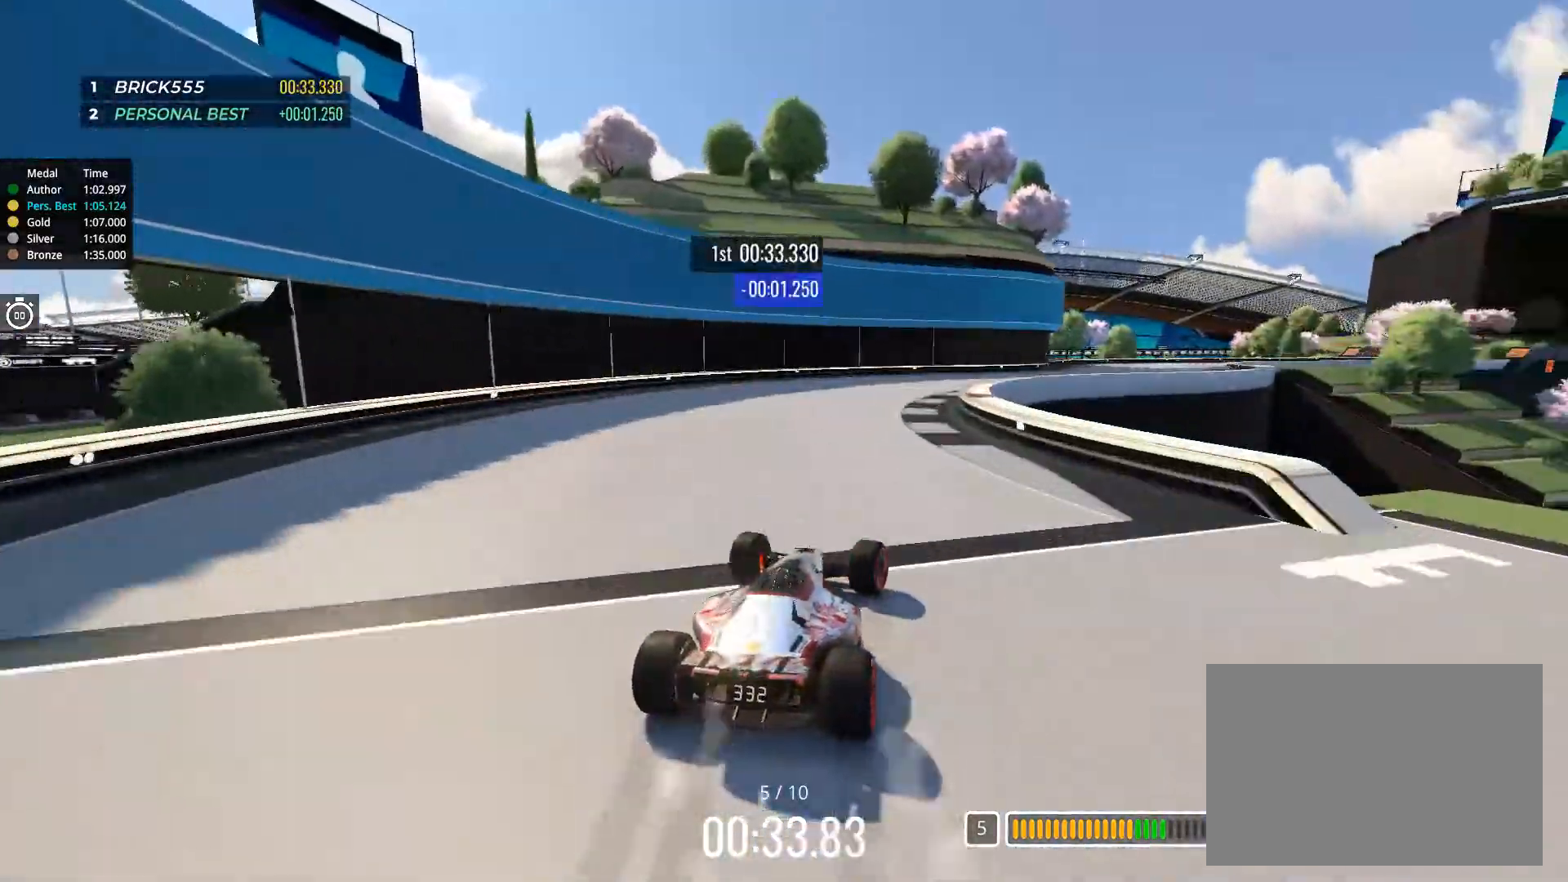
{"keys": ["right", "up"], "events": []}
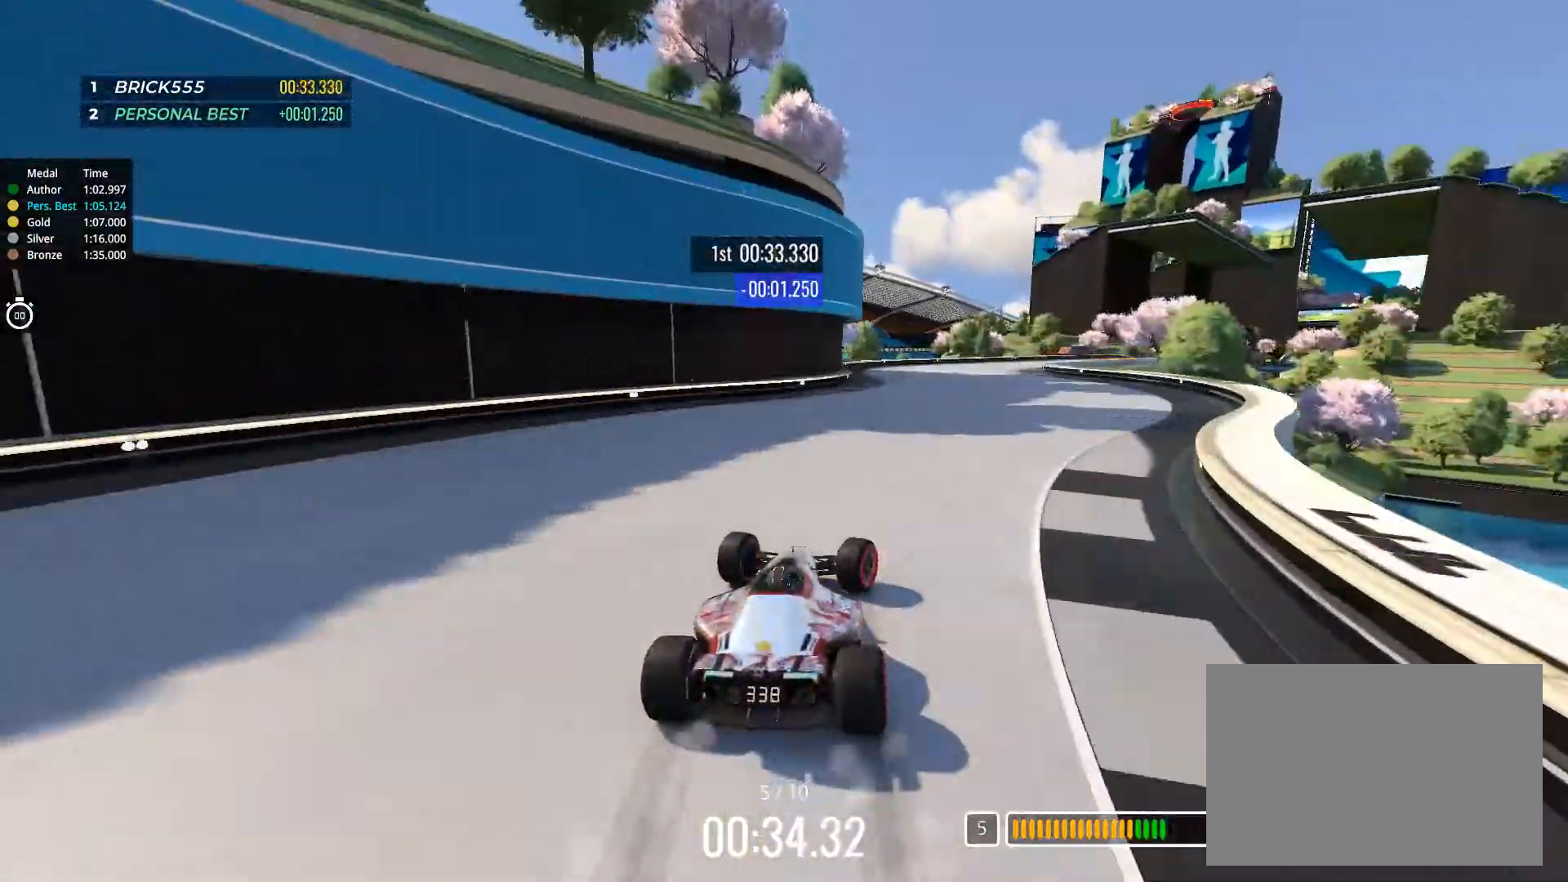
{"keys": ["up"], "events": [[17, "right", "up"], [167, "right", "down"], [267, "right", "up"], [367, "right", "down"], [484, "right", "up"]]}
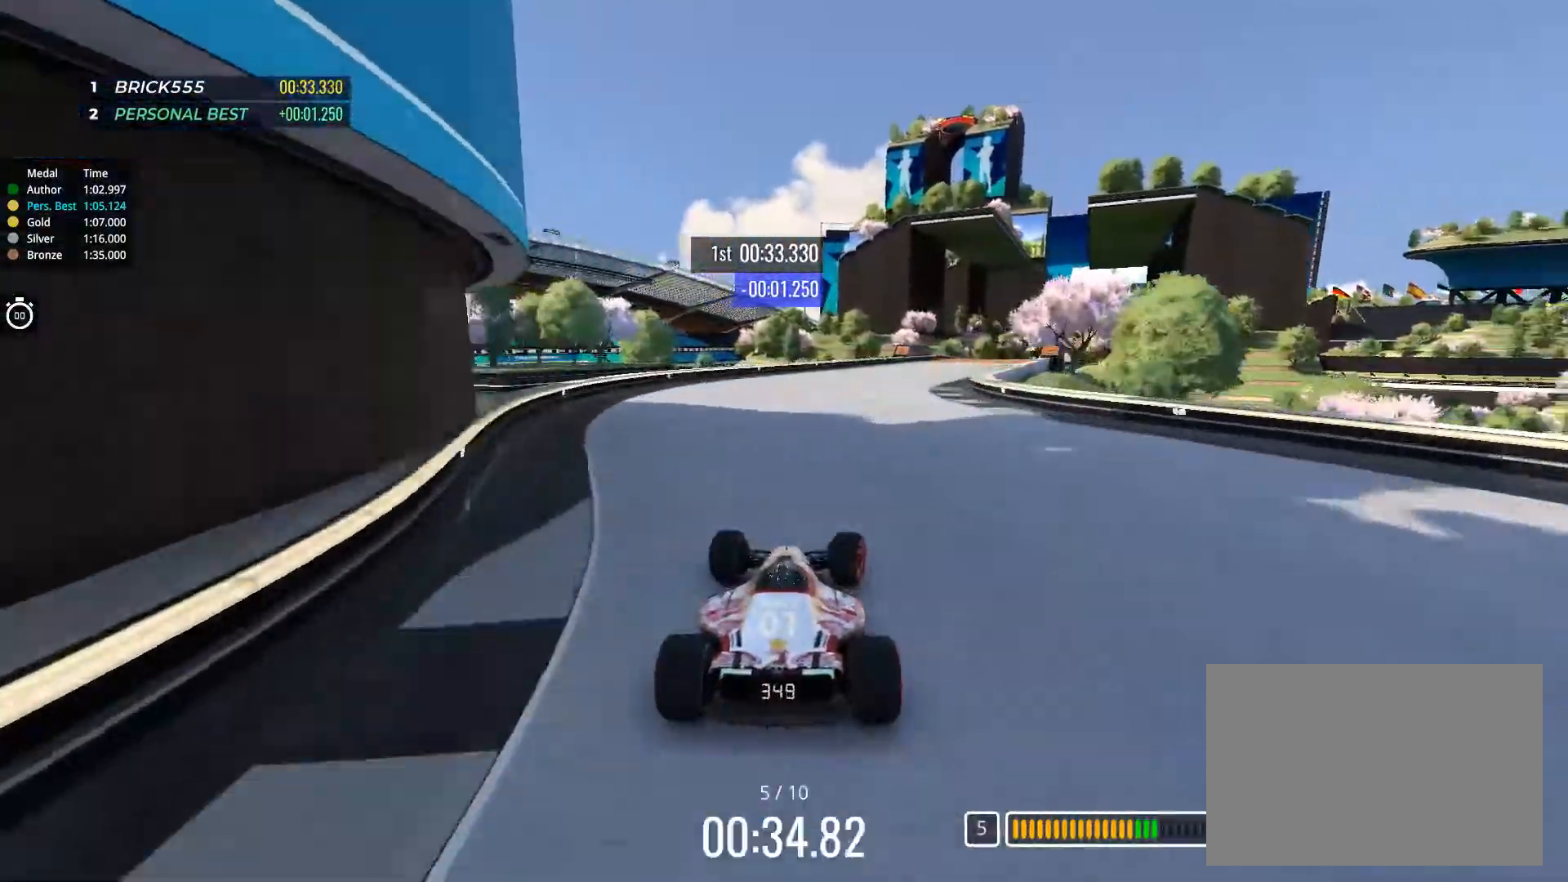
{"keys": ["right", "up"], "events": [[33, "right", "down"], [200, "right", "up"], [267, "right", "down"], [384, "right", "up"], [500, "right", "down"]]}
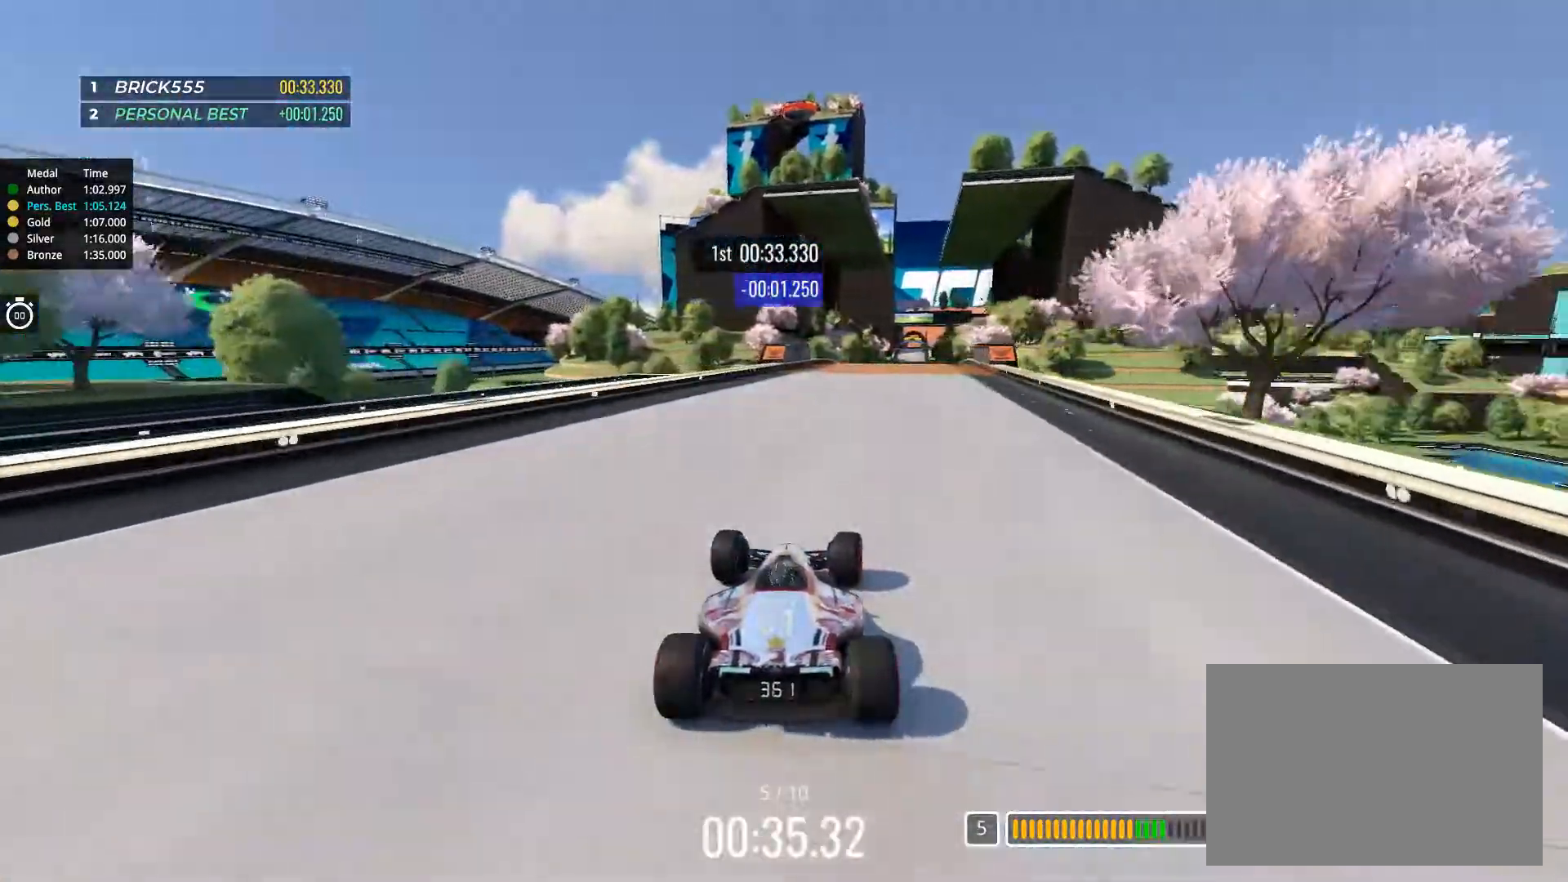
{"keys": ["up"], "events": [[100, "right", "up"], [234, "right", "down"], [301, "right", "up"]]}
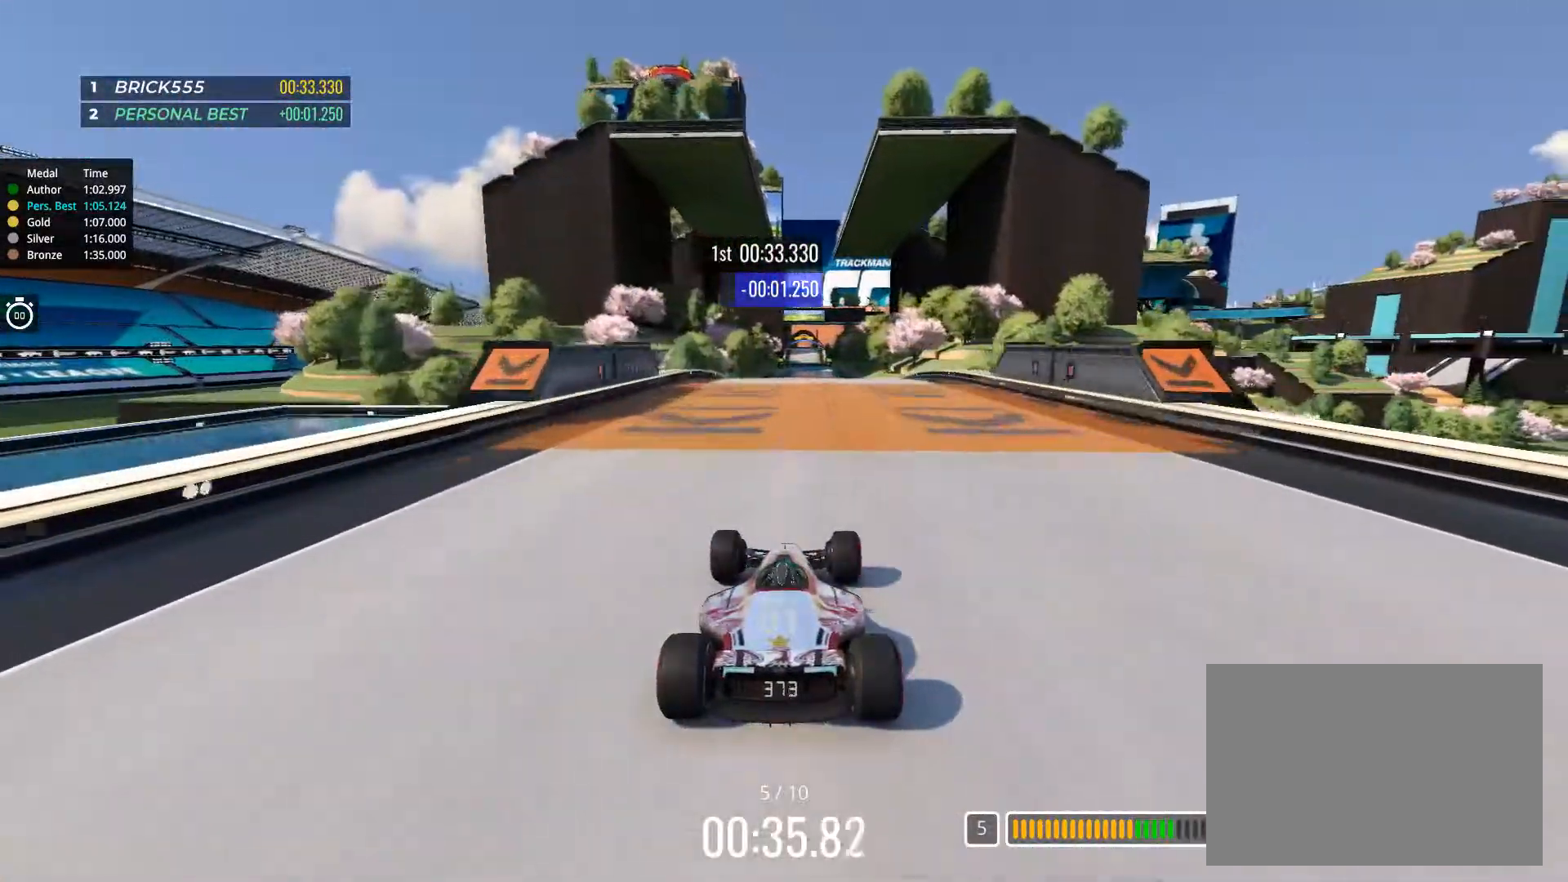
{"keys": ["up"], "events": []}
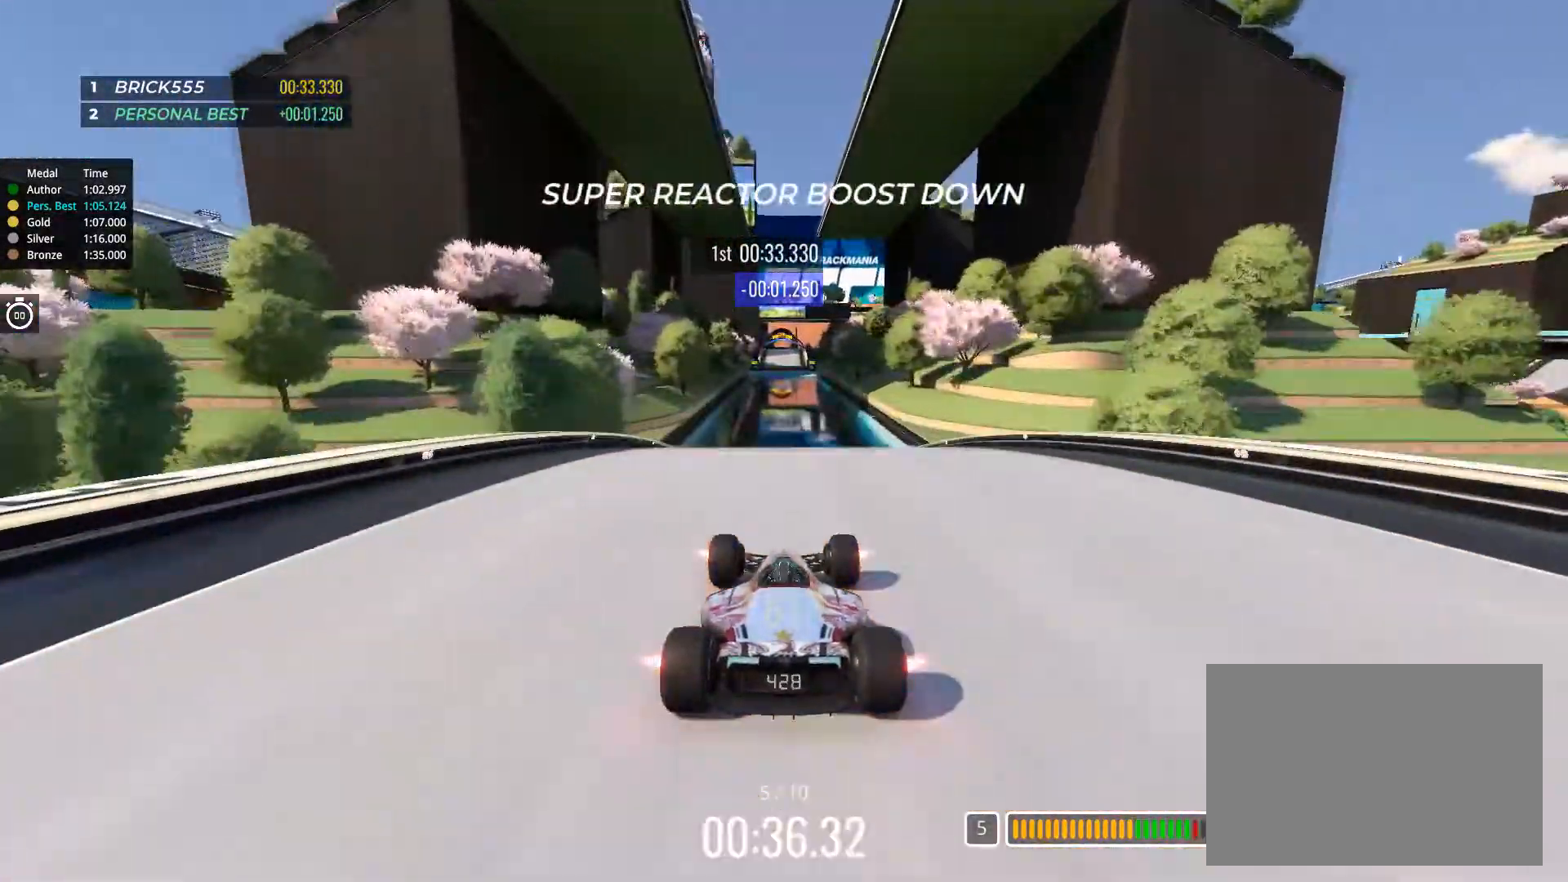
{"keys": ["up"], "events": [[267, "left", "down"], [317, "left", "up"]]}
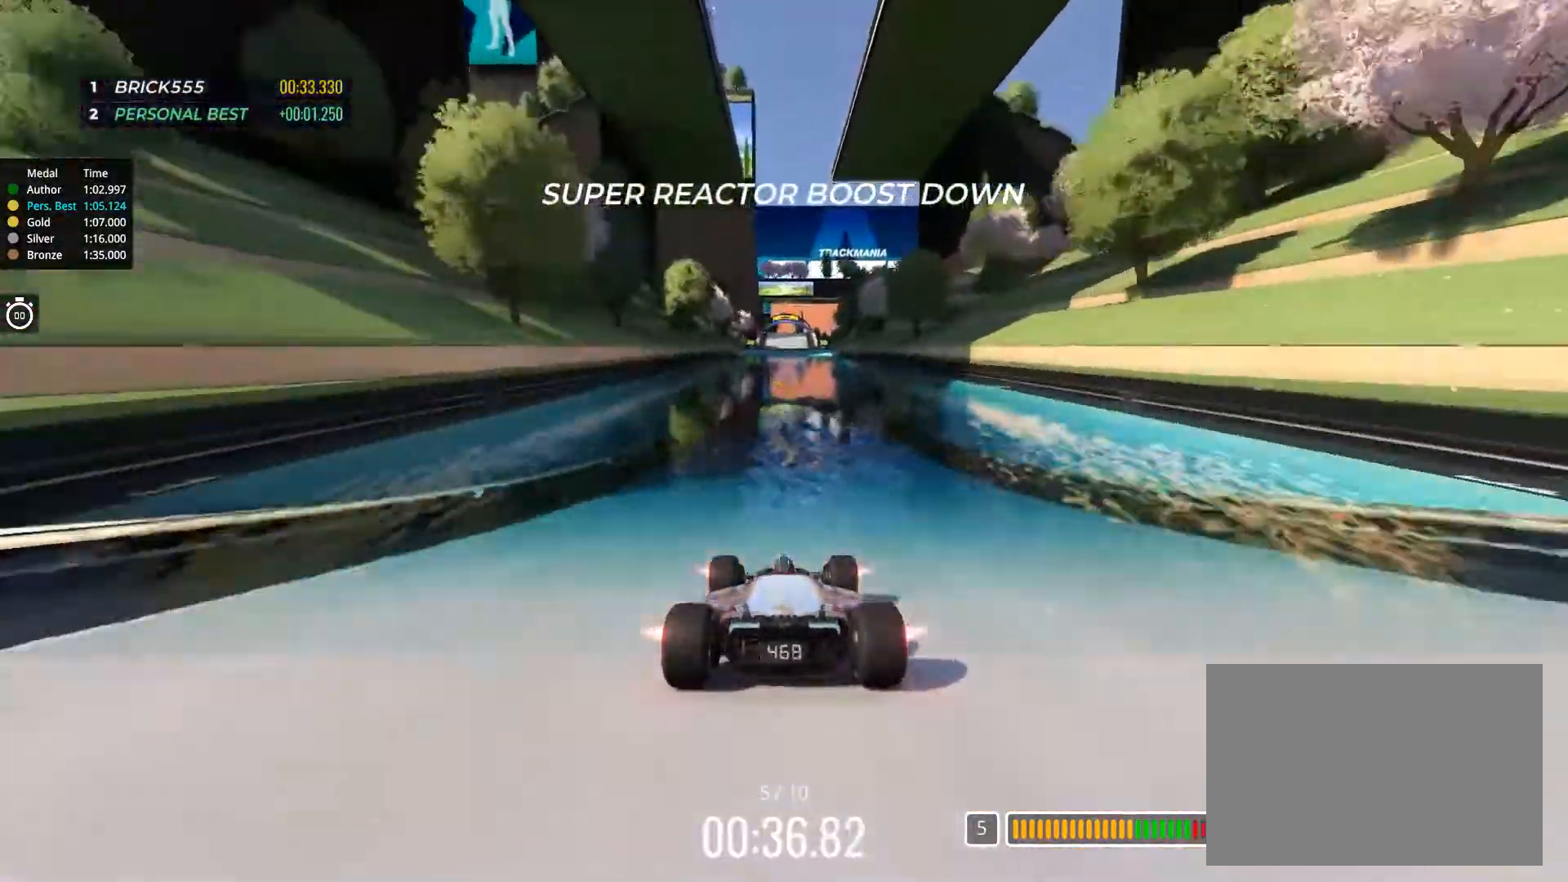
{"keys": ["up"], "events": []}
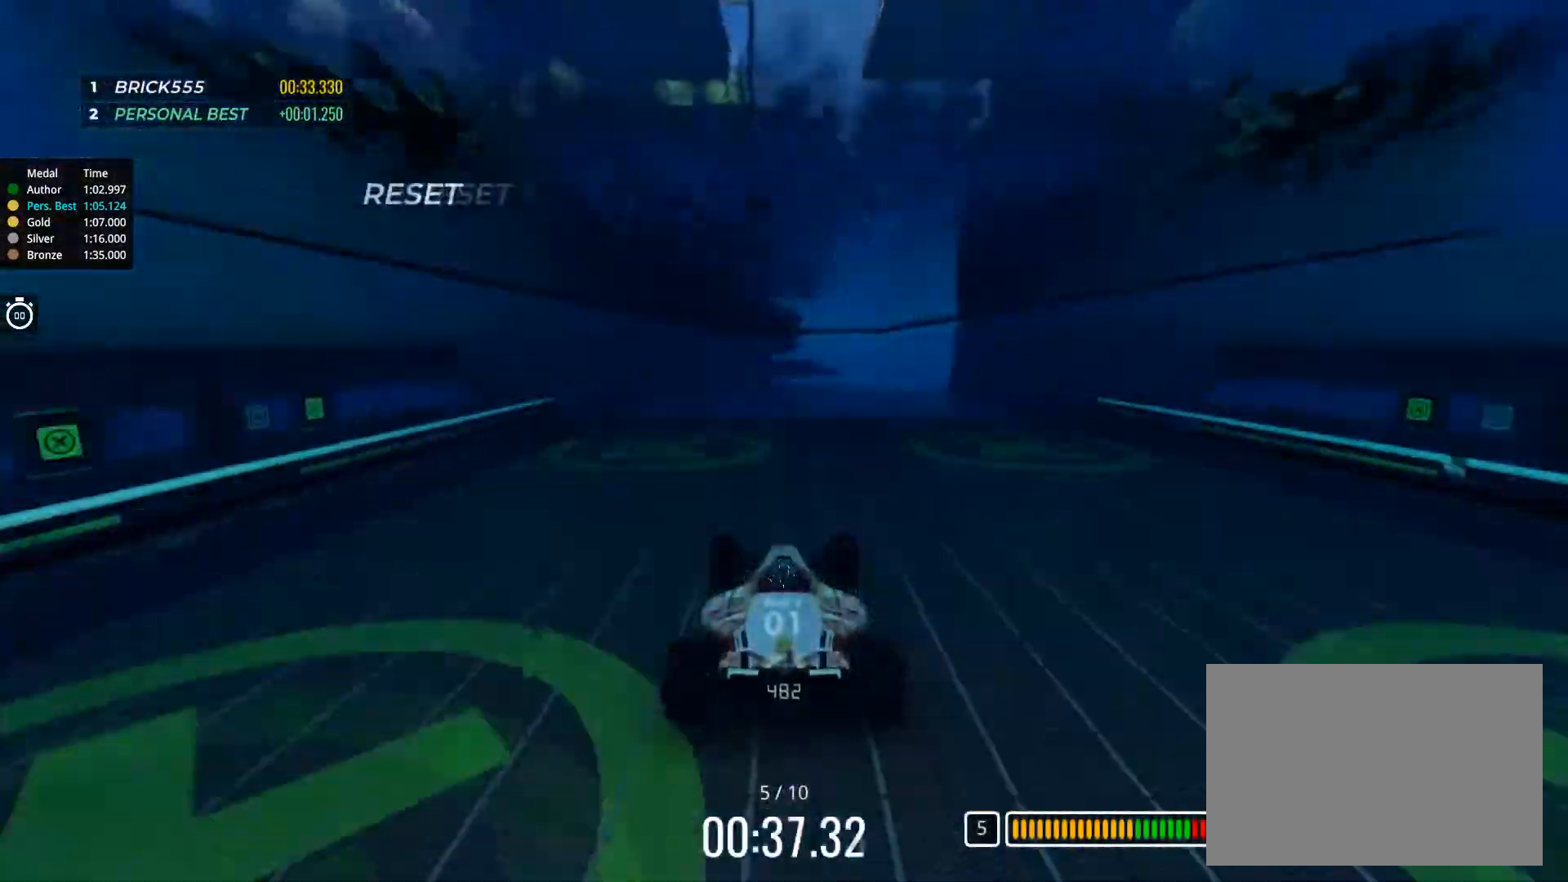
{"keys": ["up"], "events": []}
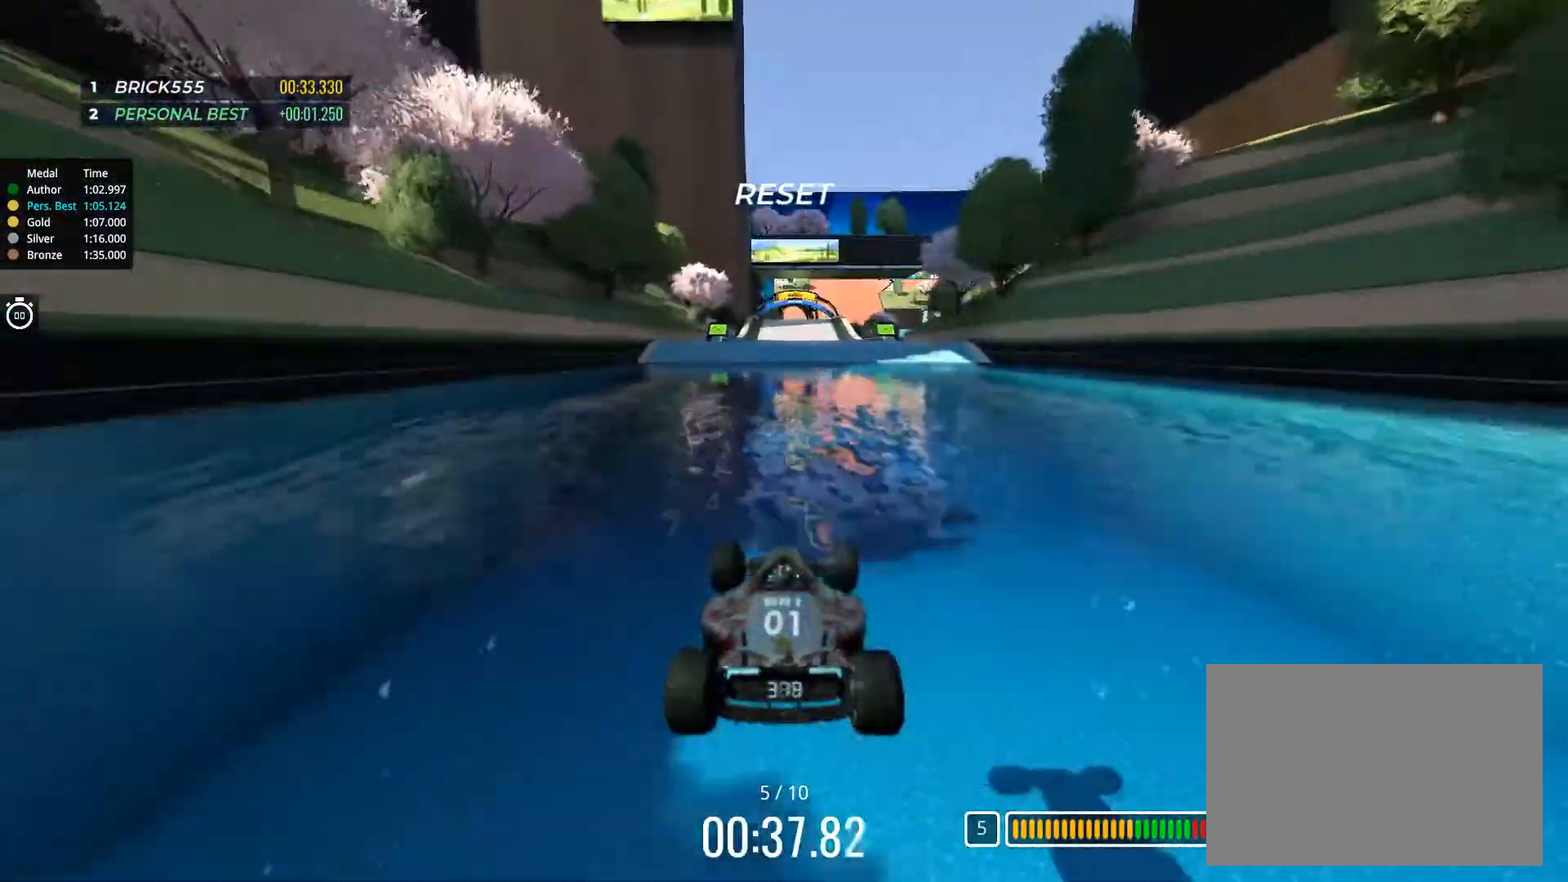
{"keys": ["up"], "events": []}